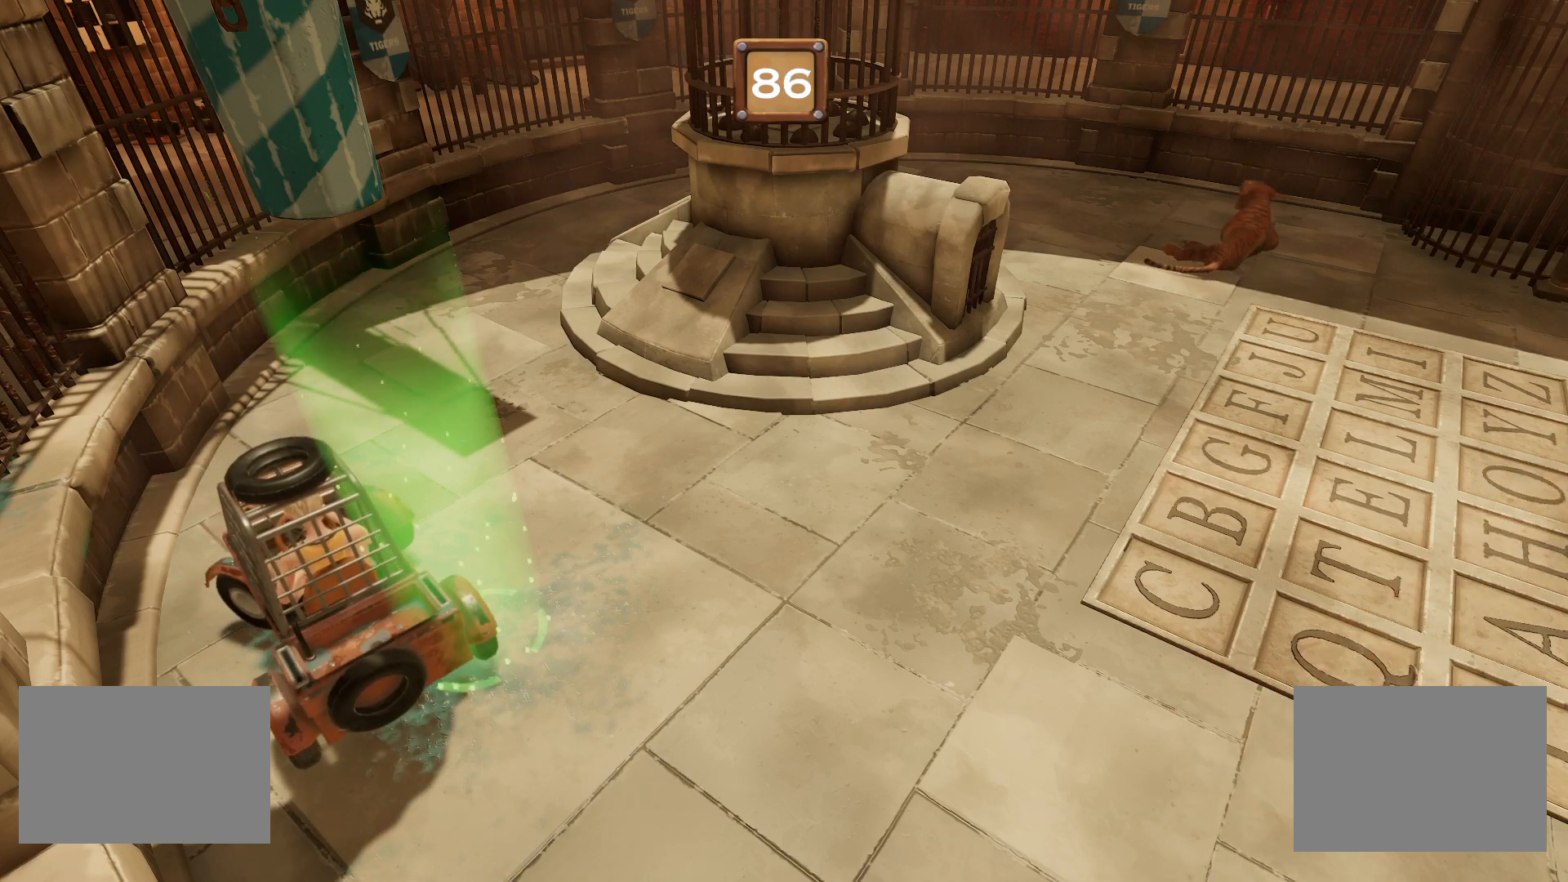
Gameplay with a controller (PlayStation layout); each line is a JSON object with the inputs held at the frame after it. "events" lists button and stick changes between this image and that frame as [ms after this image, input, new state], when the widget could be followed in between. Not read: L1 L2 L3 R2 R3 TRIANGLE left_stick.
{"buttons": ["R1"], "right_stick": "center", "events": []}
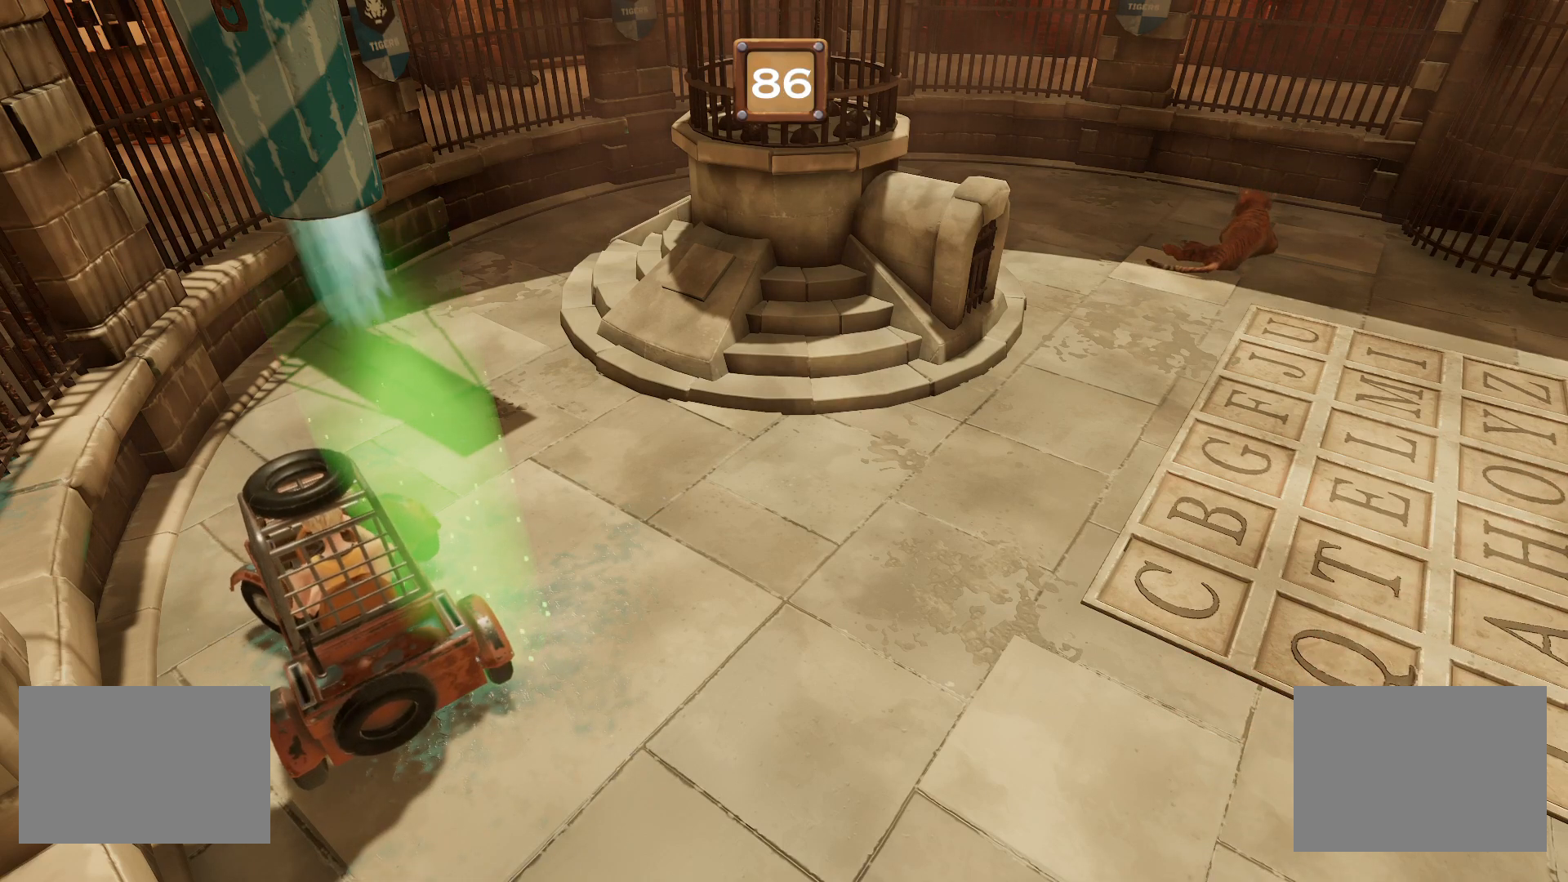
{"buttons": ["R1"], "right_stick": "center", "events": []}
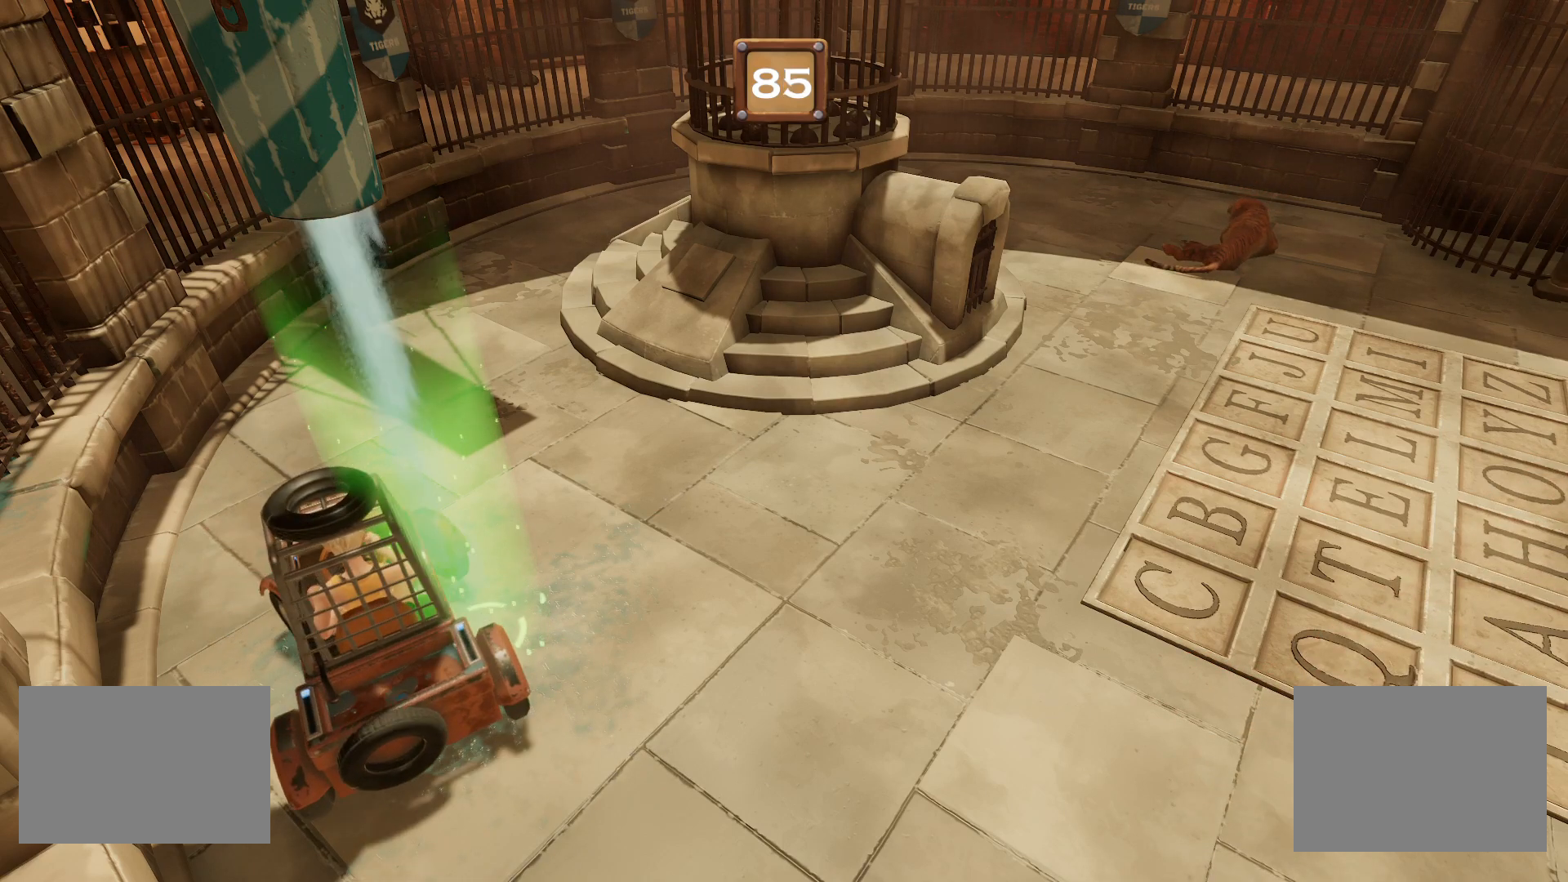
{"buttons": ["R1"], "right_stick": "center", "events": []}
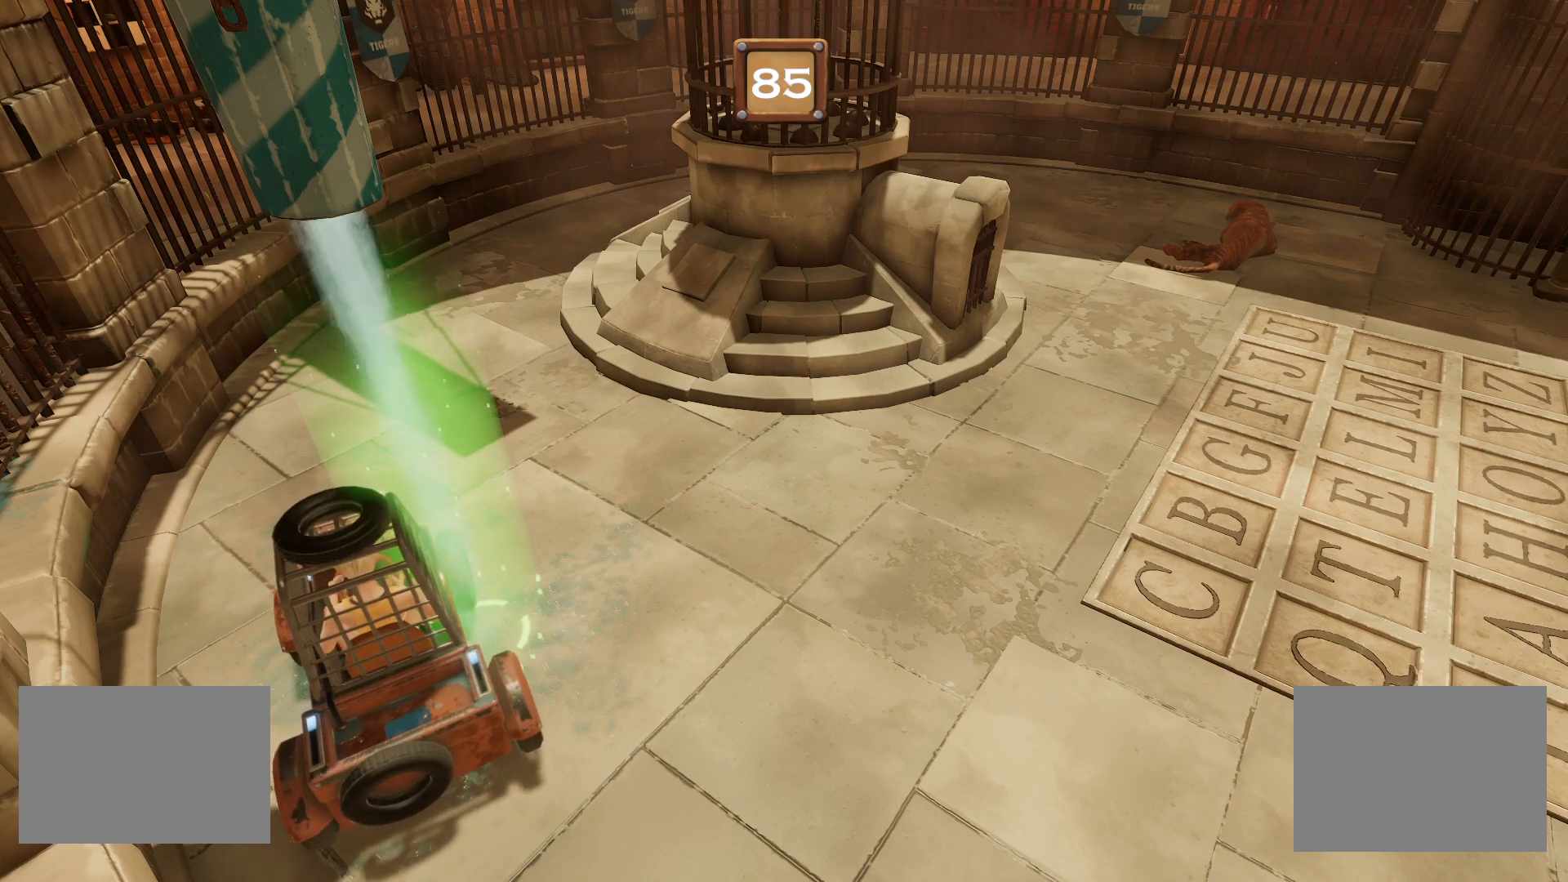
{"buttons": ["R1"], "right_stick": "center", "events": []}
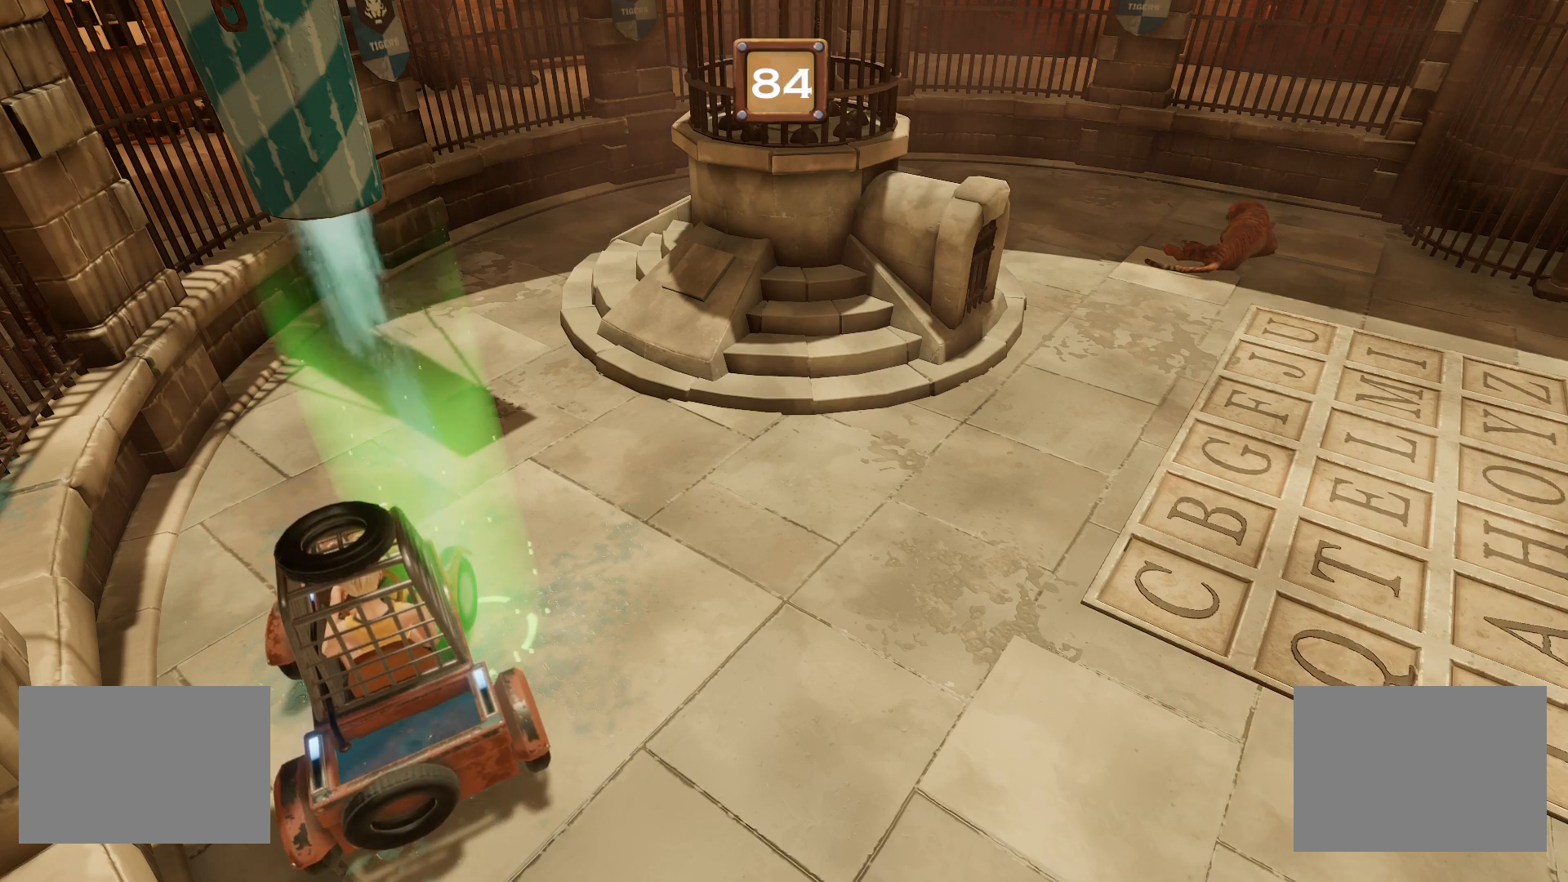
{"buttons": ["R1"], "right_stick": "center", "events": []}
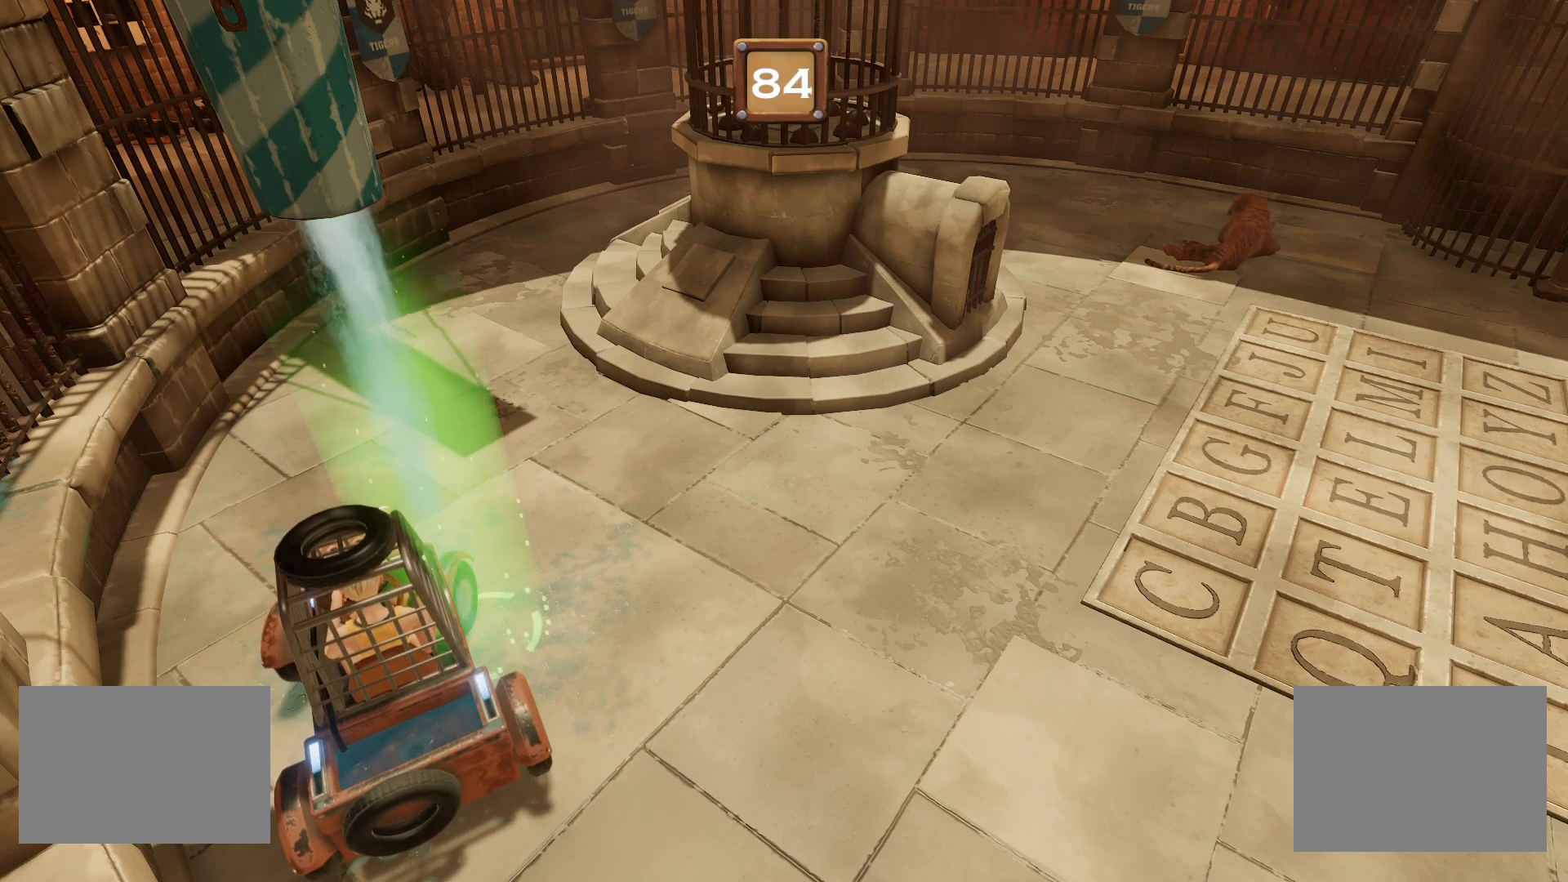
{"buttons": ["R1"], "right_stick": "center", "events": []}
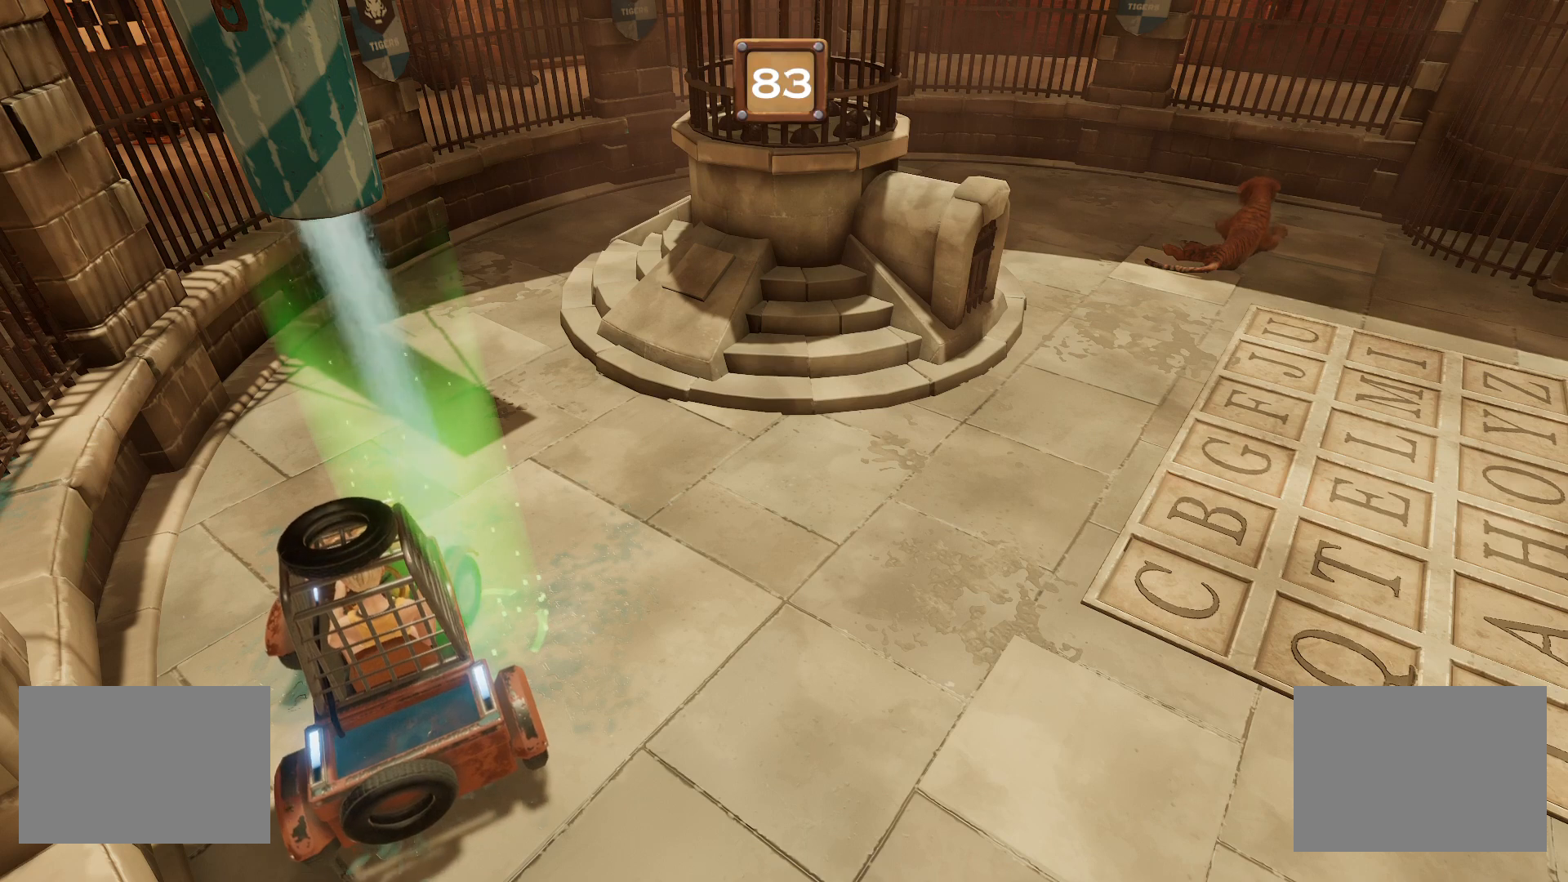
{"buttons": ["R1"], "right_stick": "center", "events": []}
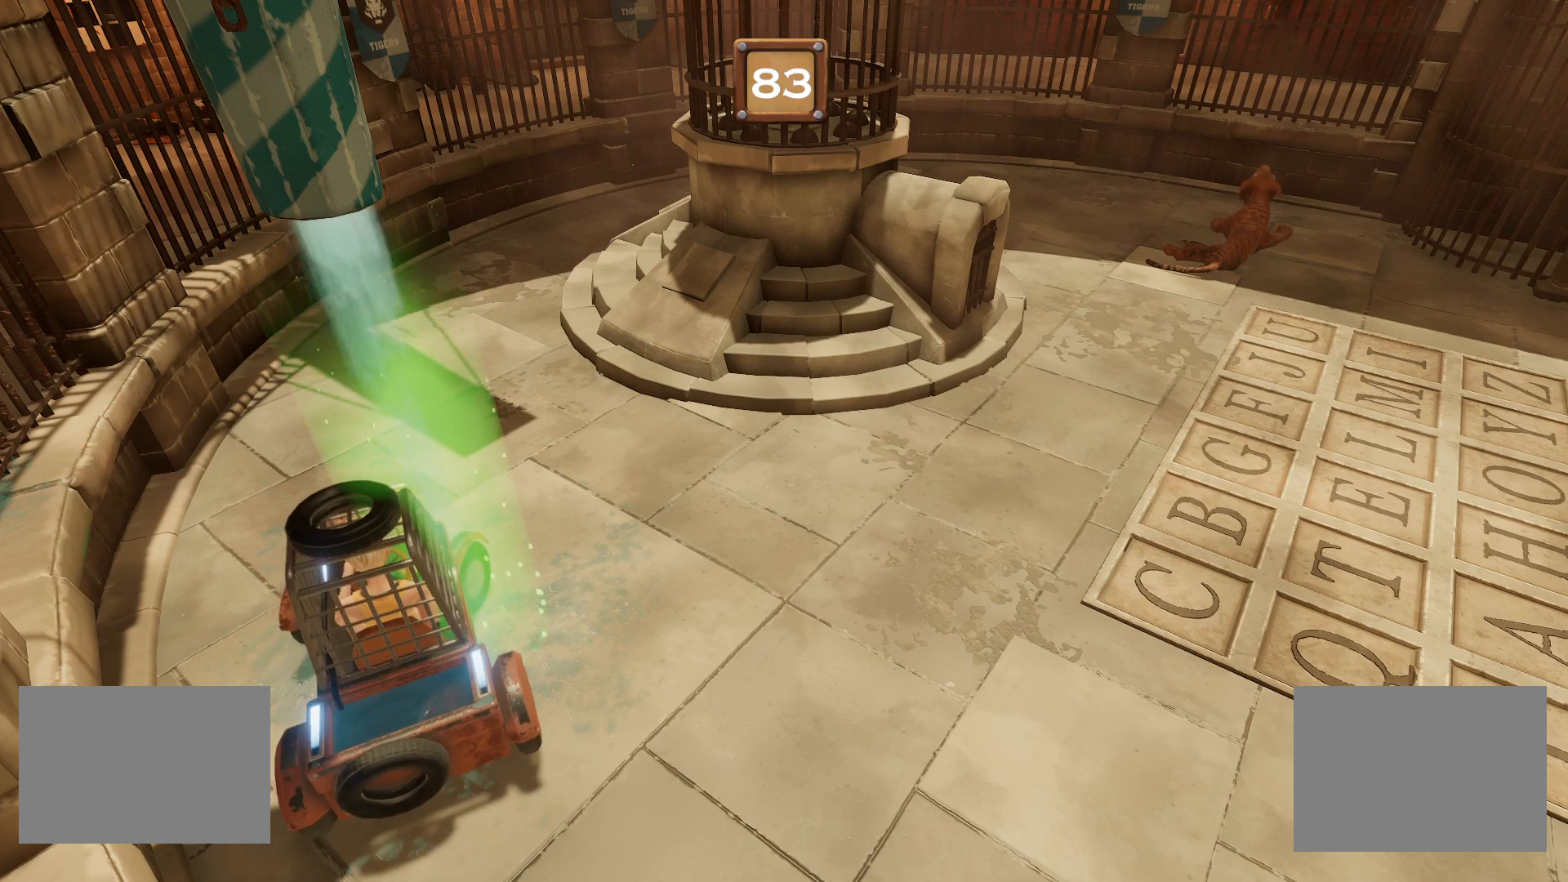
{"buttons": ["R1"], "right_stick": "center", "events": []}
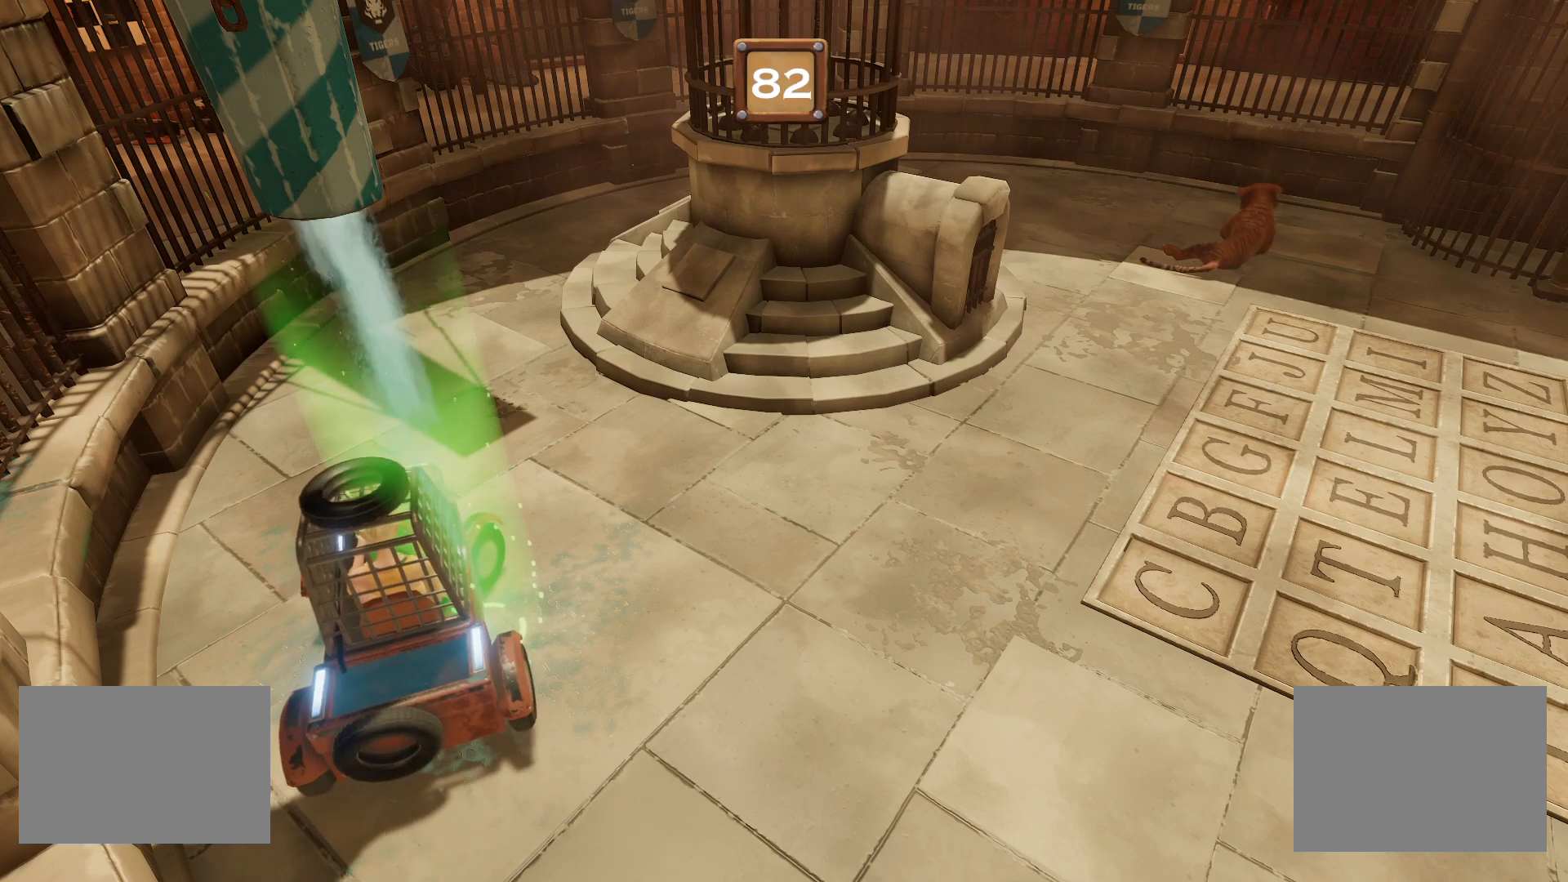
{"buttons": ["R1"], "right_stick": "center", "events": []}
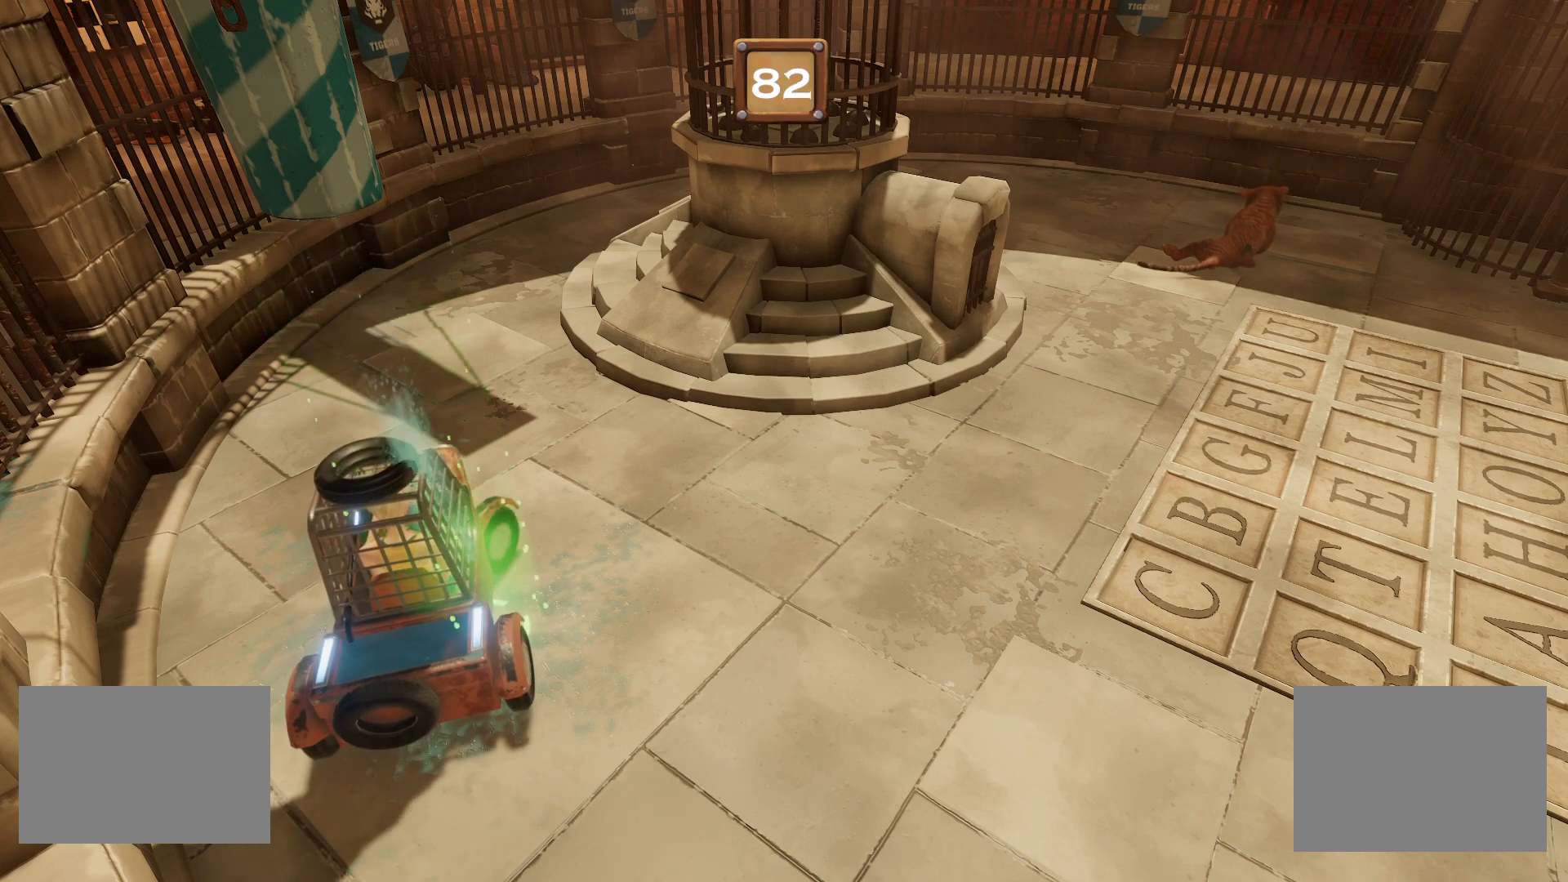
{"buttons": ["R1"], "right_stick": "center", "events": []}
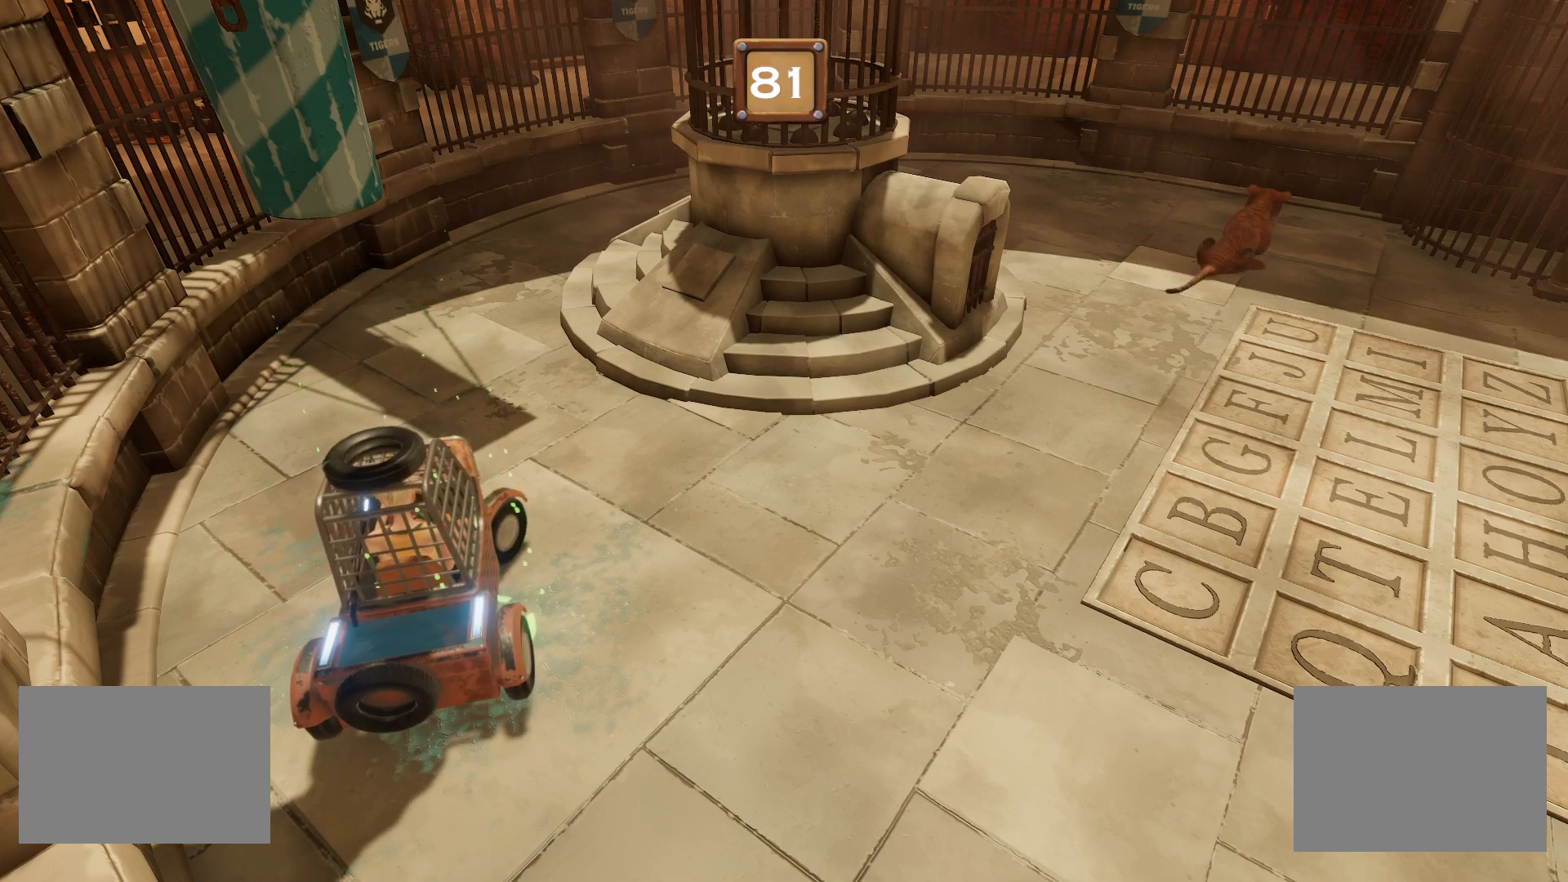
{"buttons": ["R1"], "right_stick": "center", "events": []}
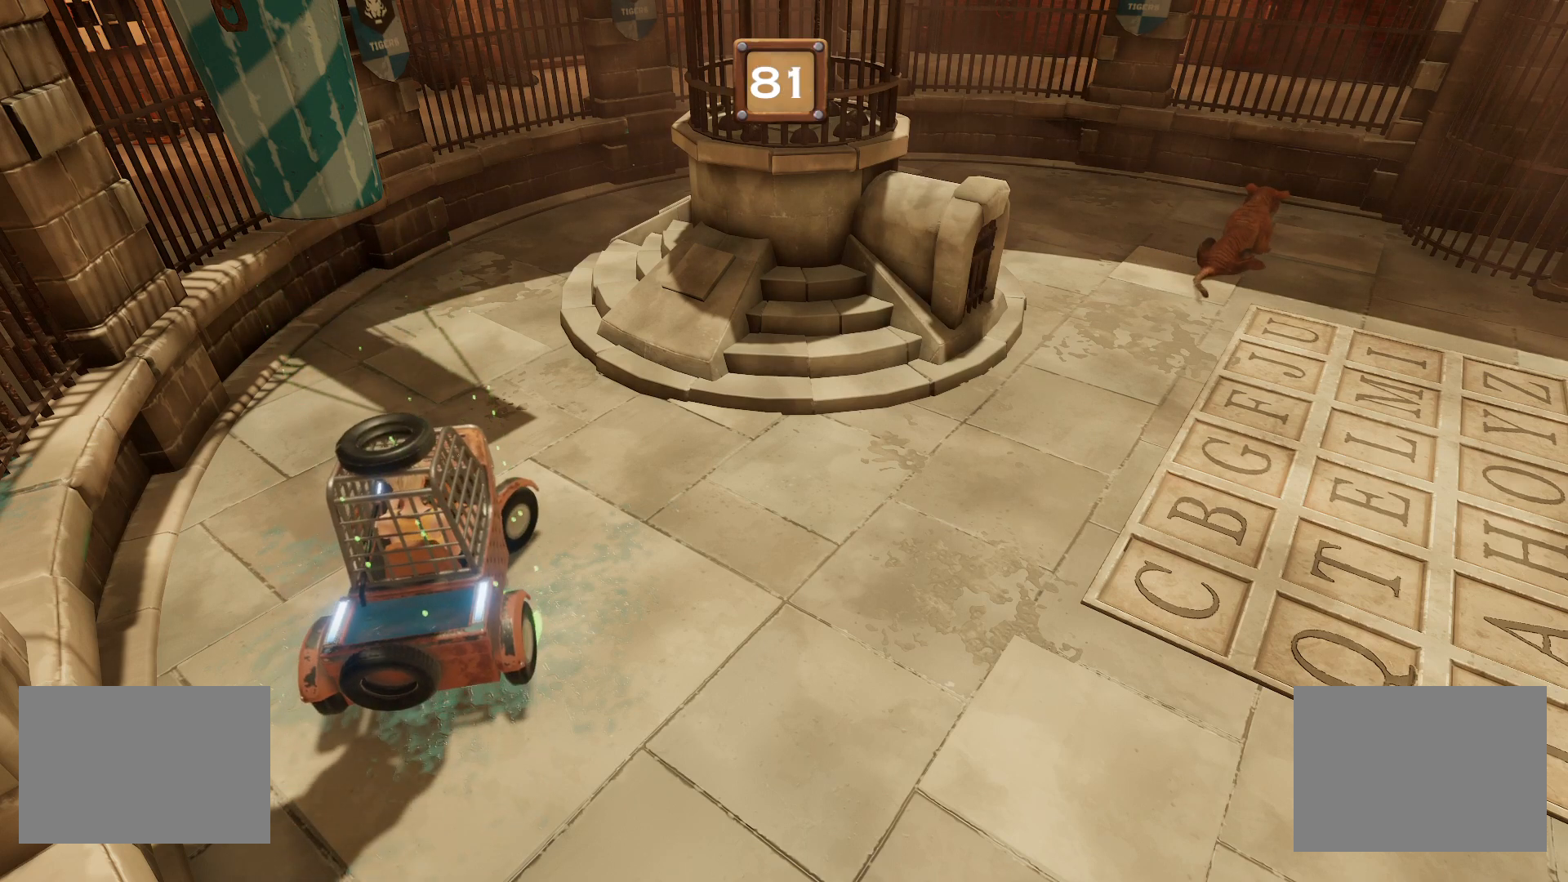
{"buttons": ["R1"], "right_stick": "center", "events": []}
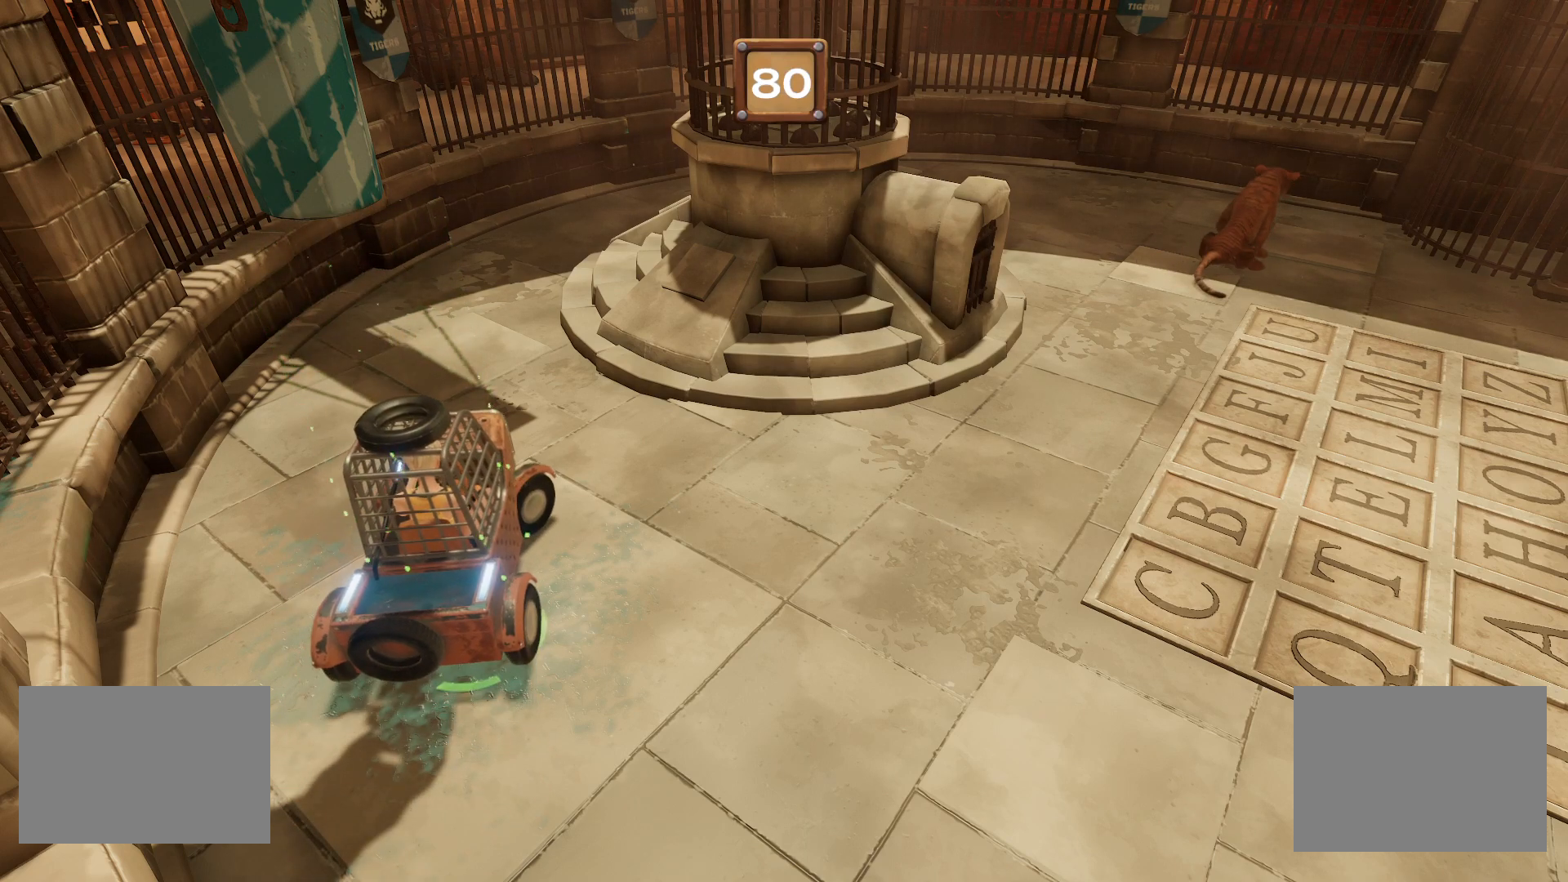
{"buttons": ["R1"], "right_stick": "center", "events": []}
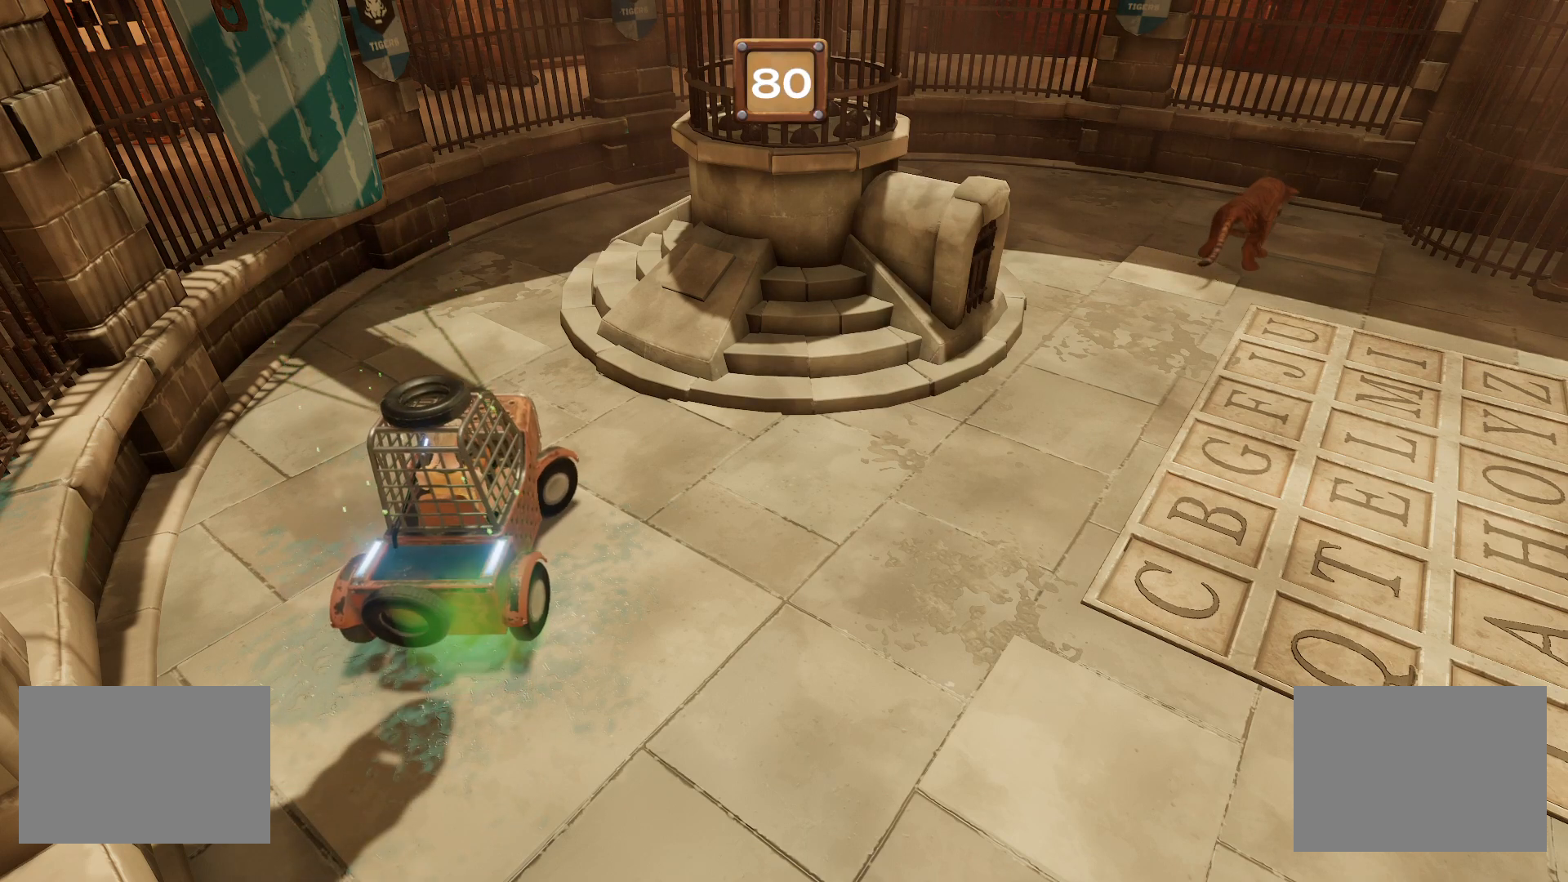
{"buttons": ["R1"], "right_stick": "center", "events": []}
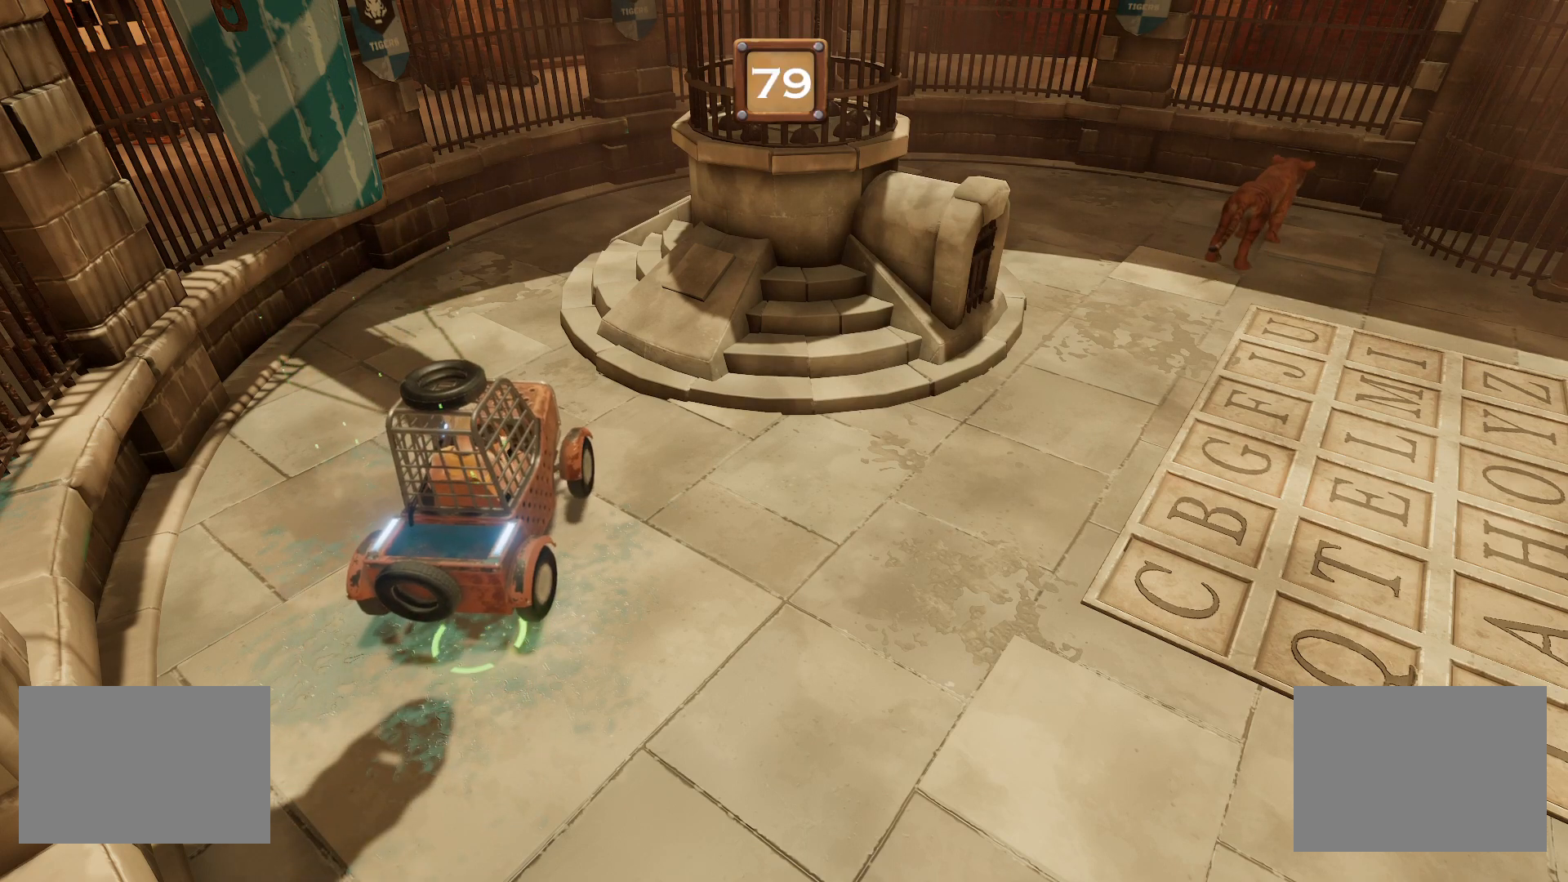
{"buttons": ["R1"], "right_stick": "center", "events": []}
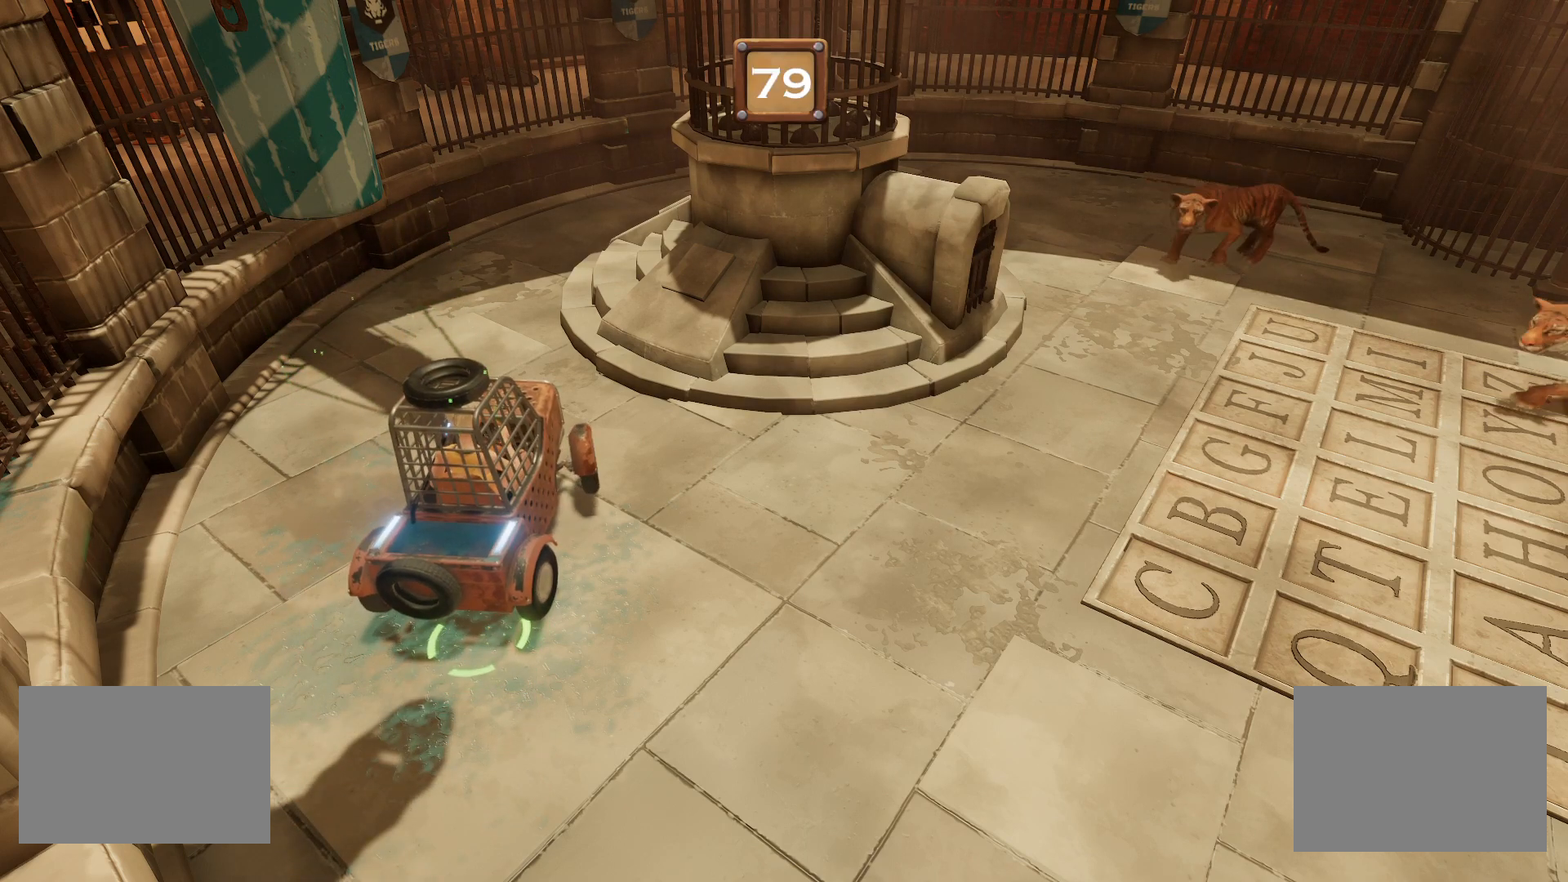
{"buttons": ["R1"], "right_stick": "center", "events": []}
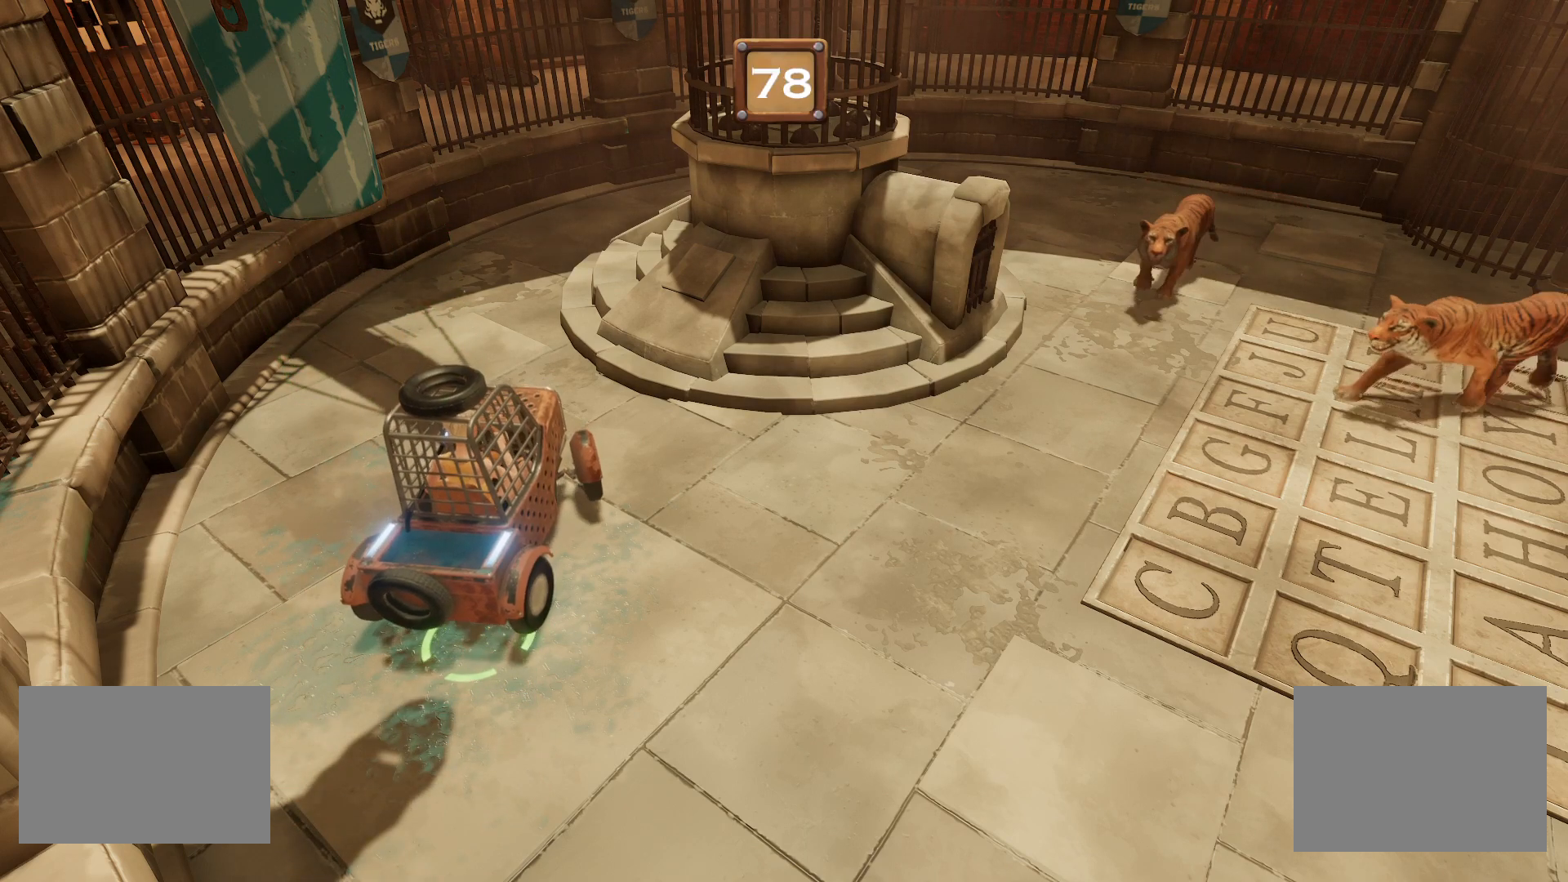
{"buttons": ["R1"], "right_stick": "center", "events": []}
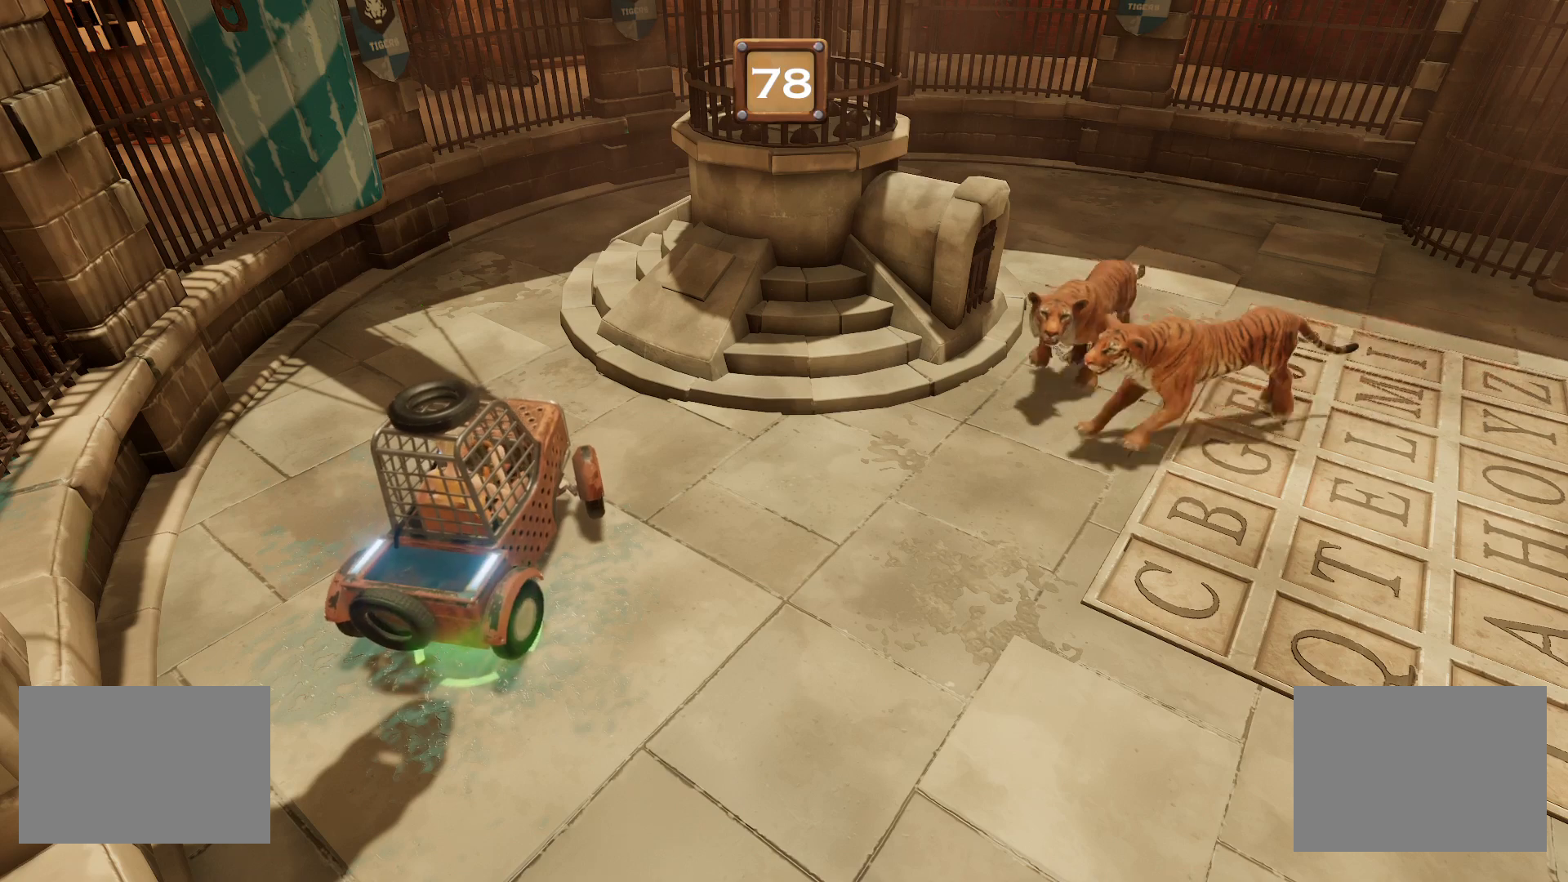
{"buttons": ["R1"], "right_stick": "center", "events": []}
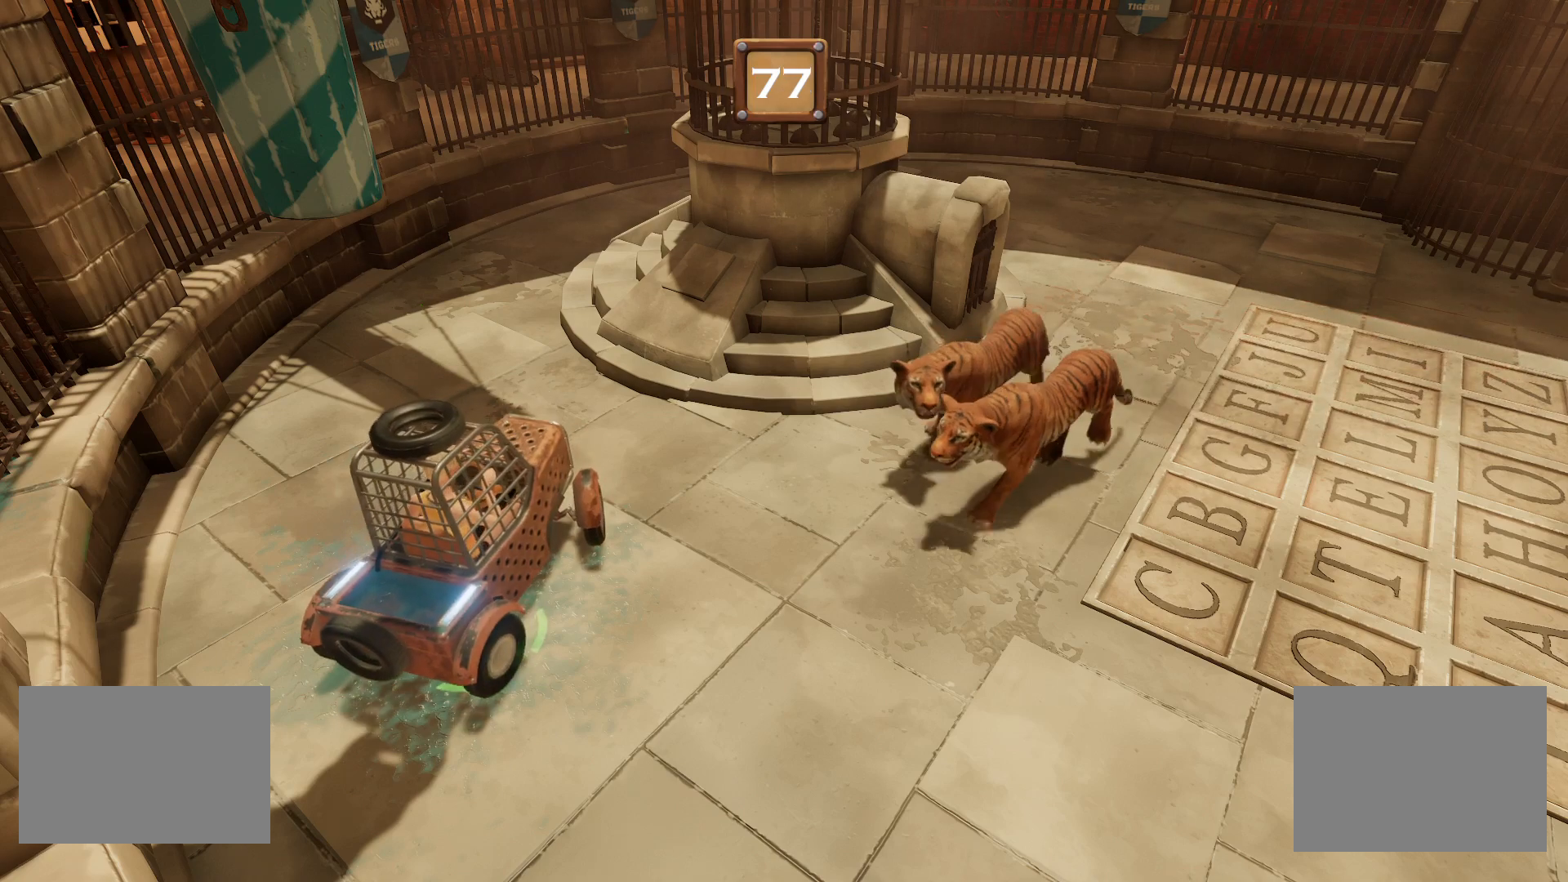
{"buttons": ["R1"], "right_stick": "center", "events": []}
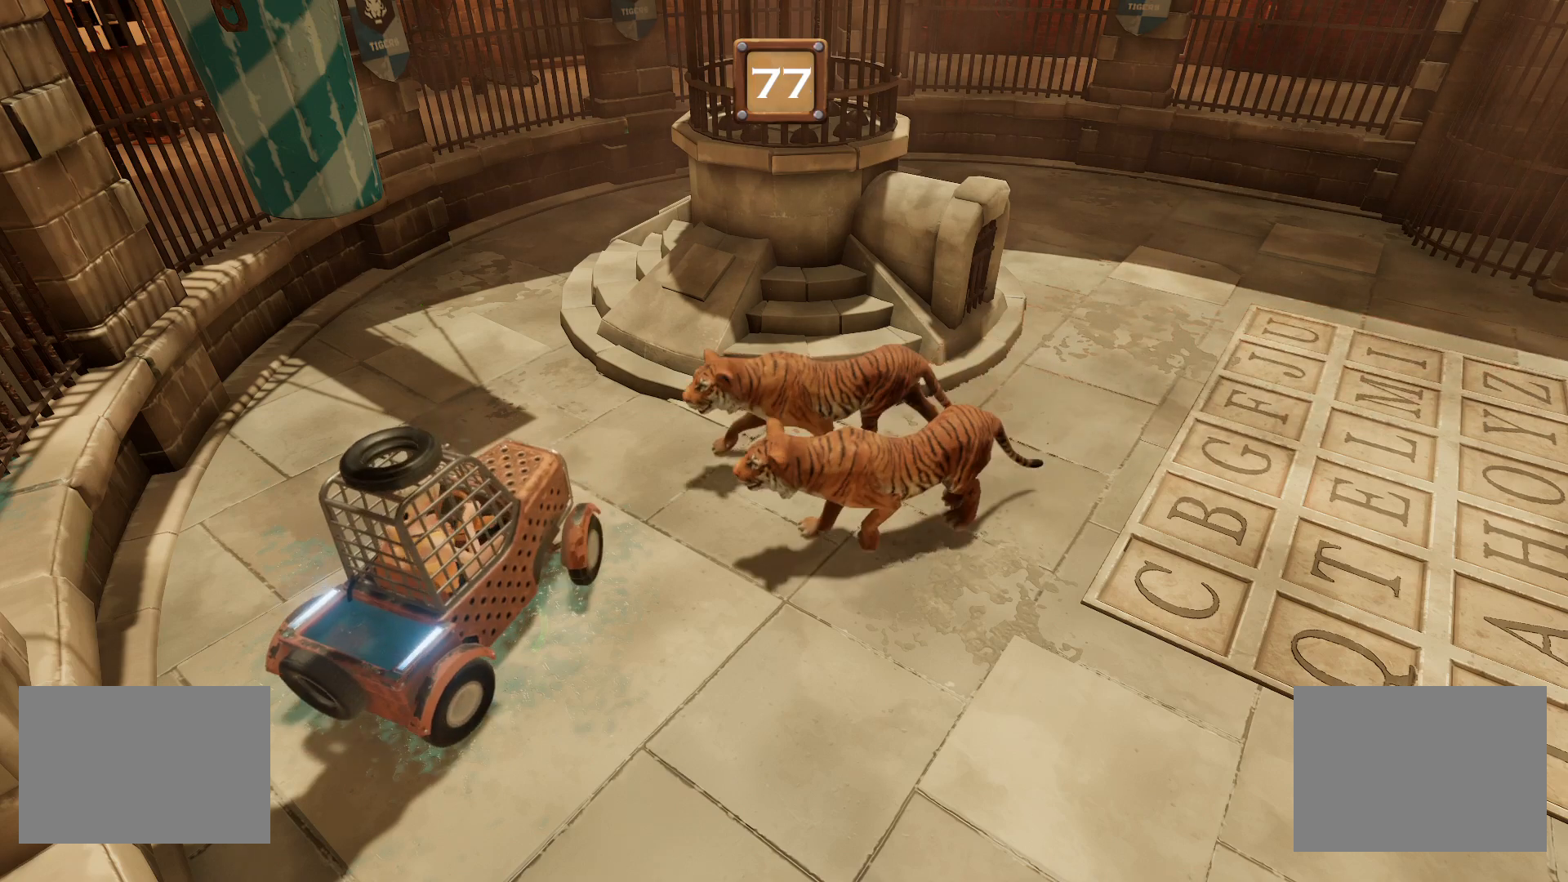
{"buttons": ["R1"], "right_stick": "center", "events": []}
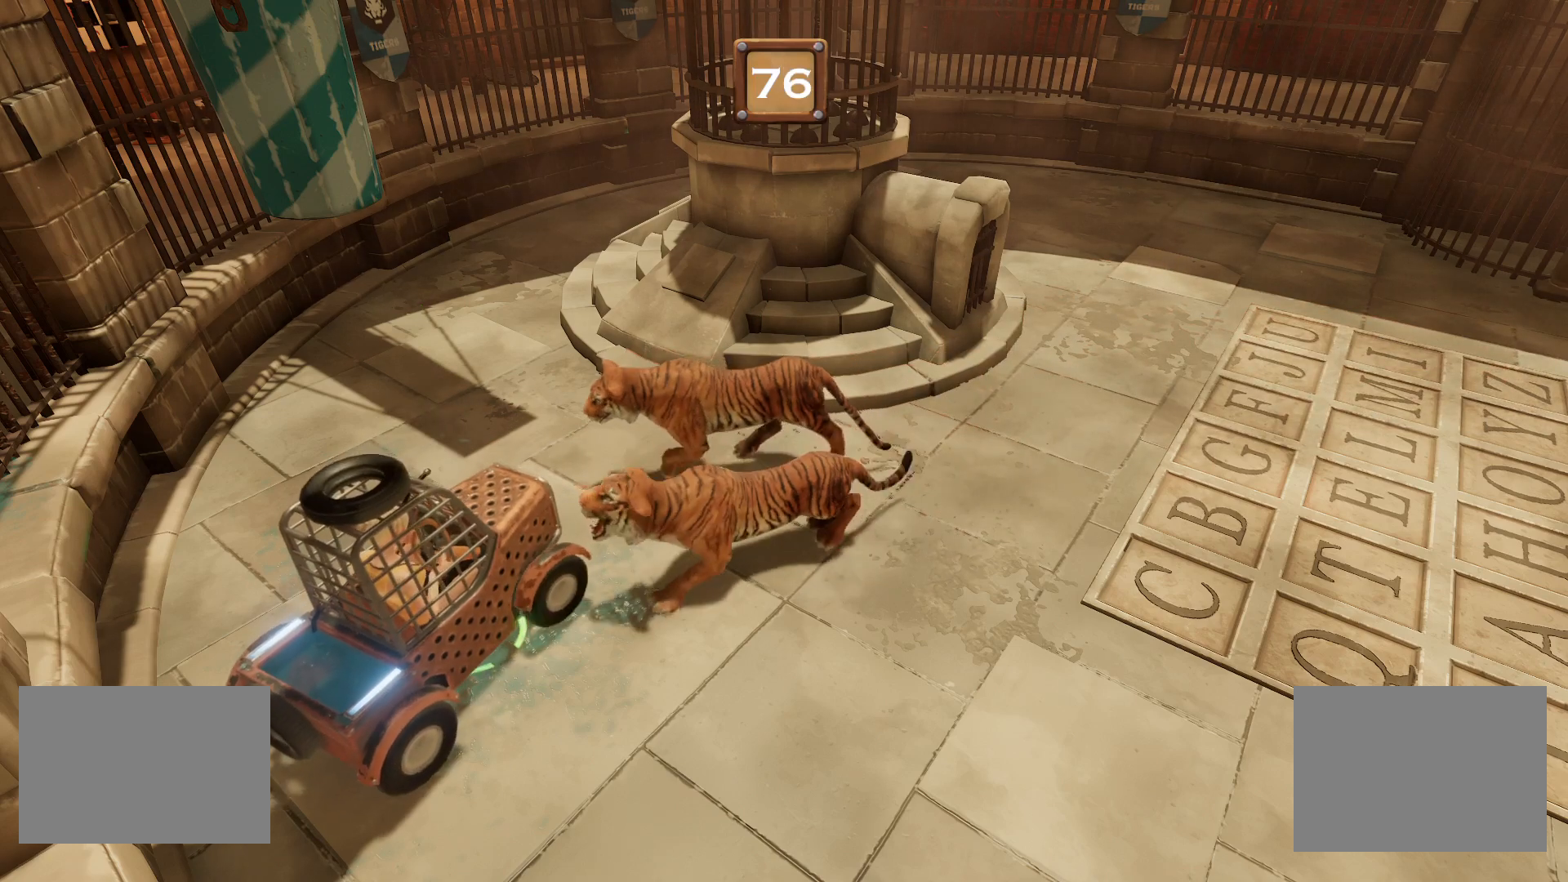
{"buttons": ["R1"], "right_stick": "center", "events": []}
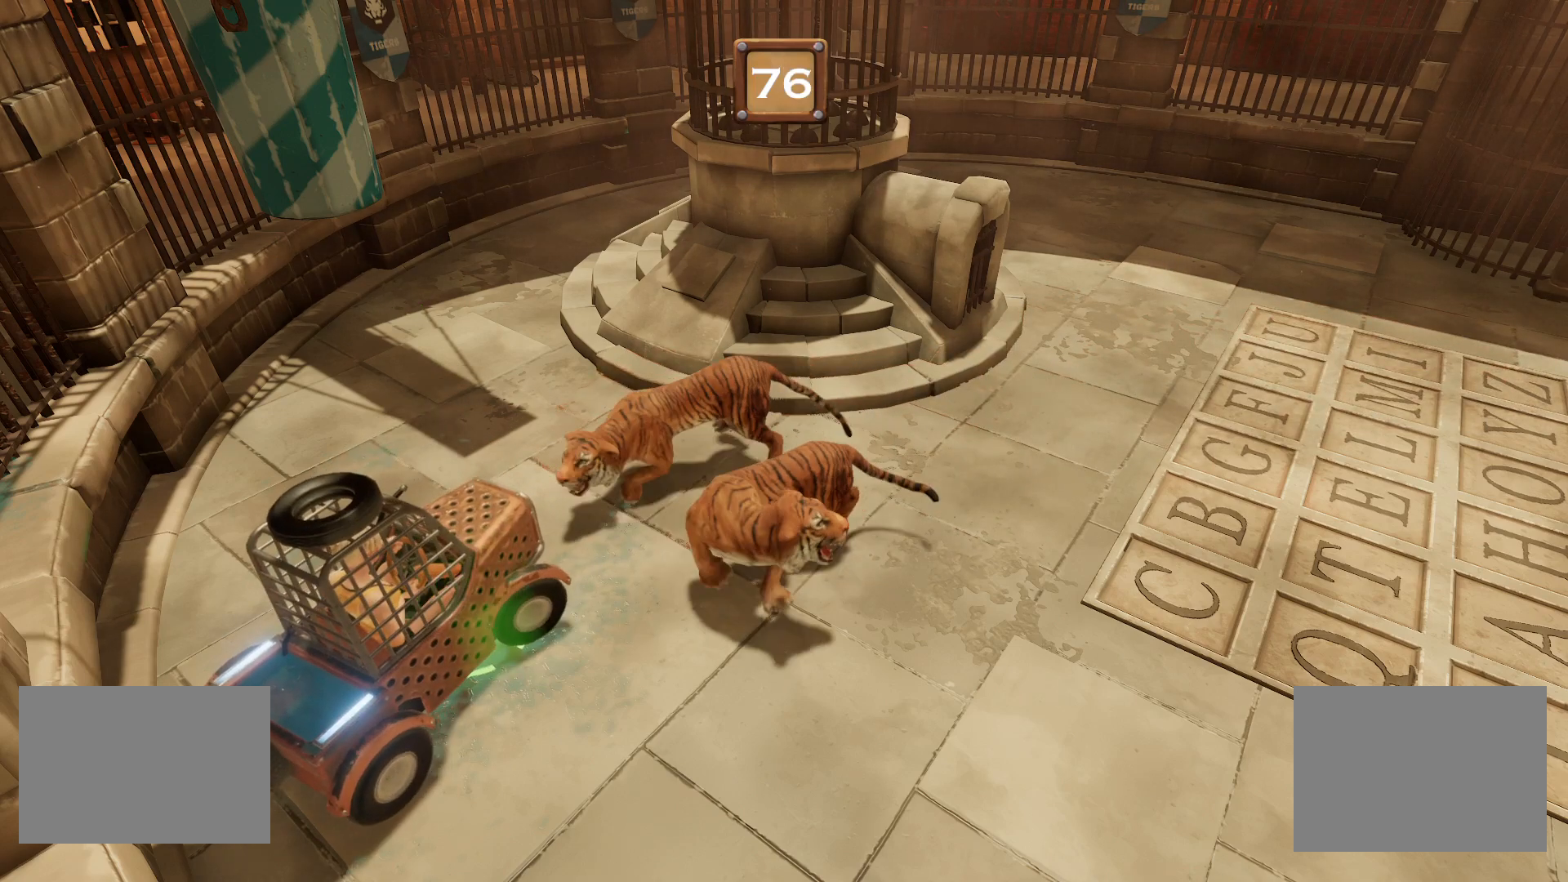
{"buttons": ["R1"], "right_stick": "center", "events": []}
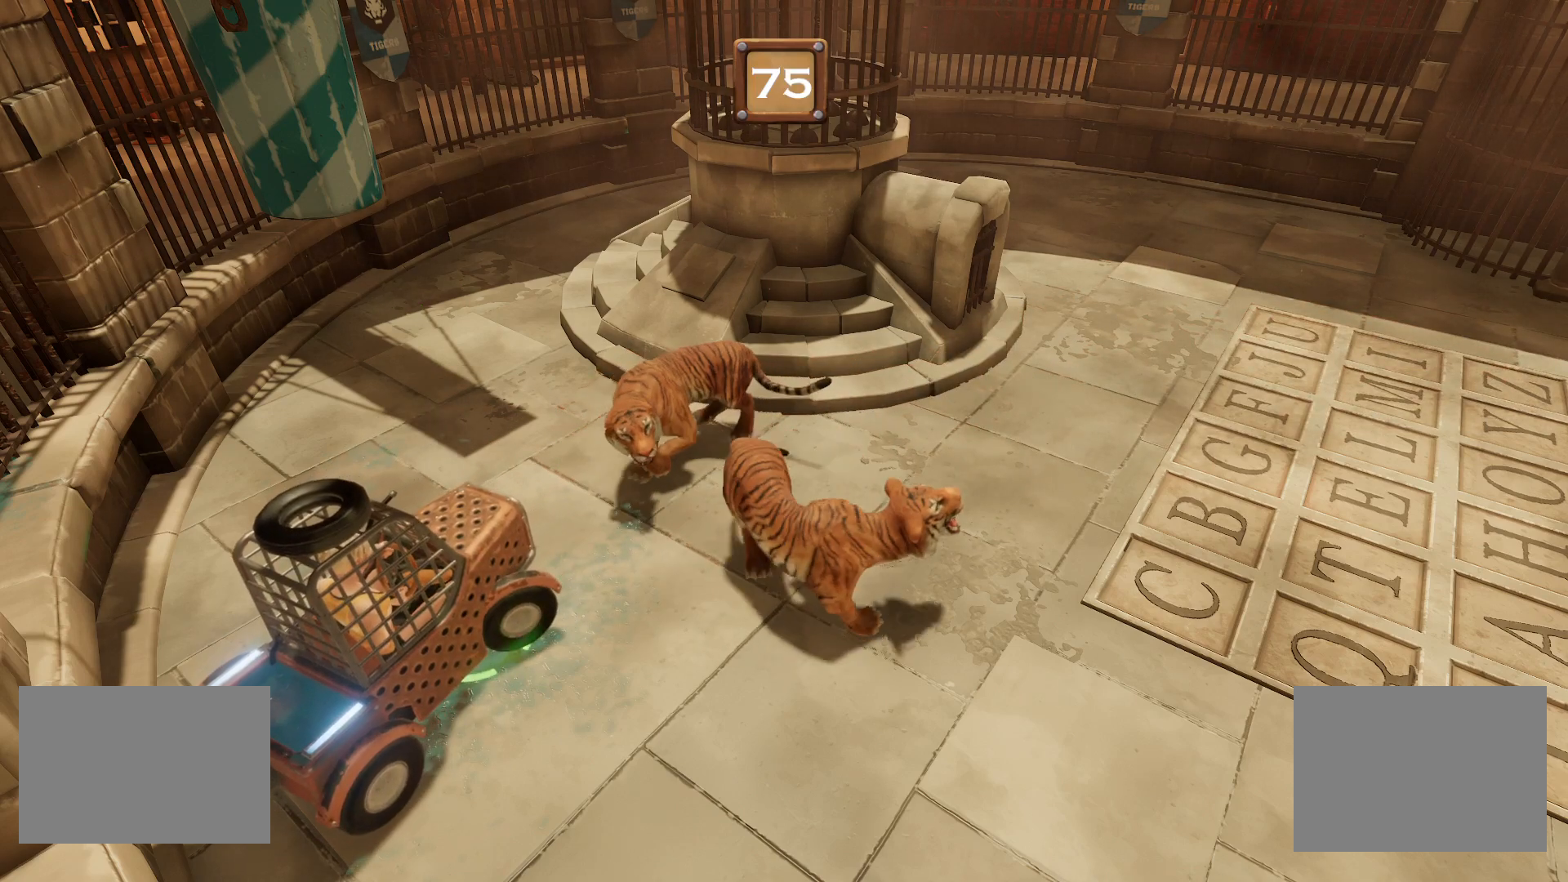
{"buttons": ["R1"], "right_stick": "center", "events": []}
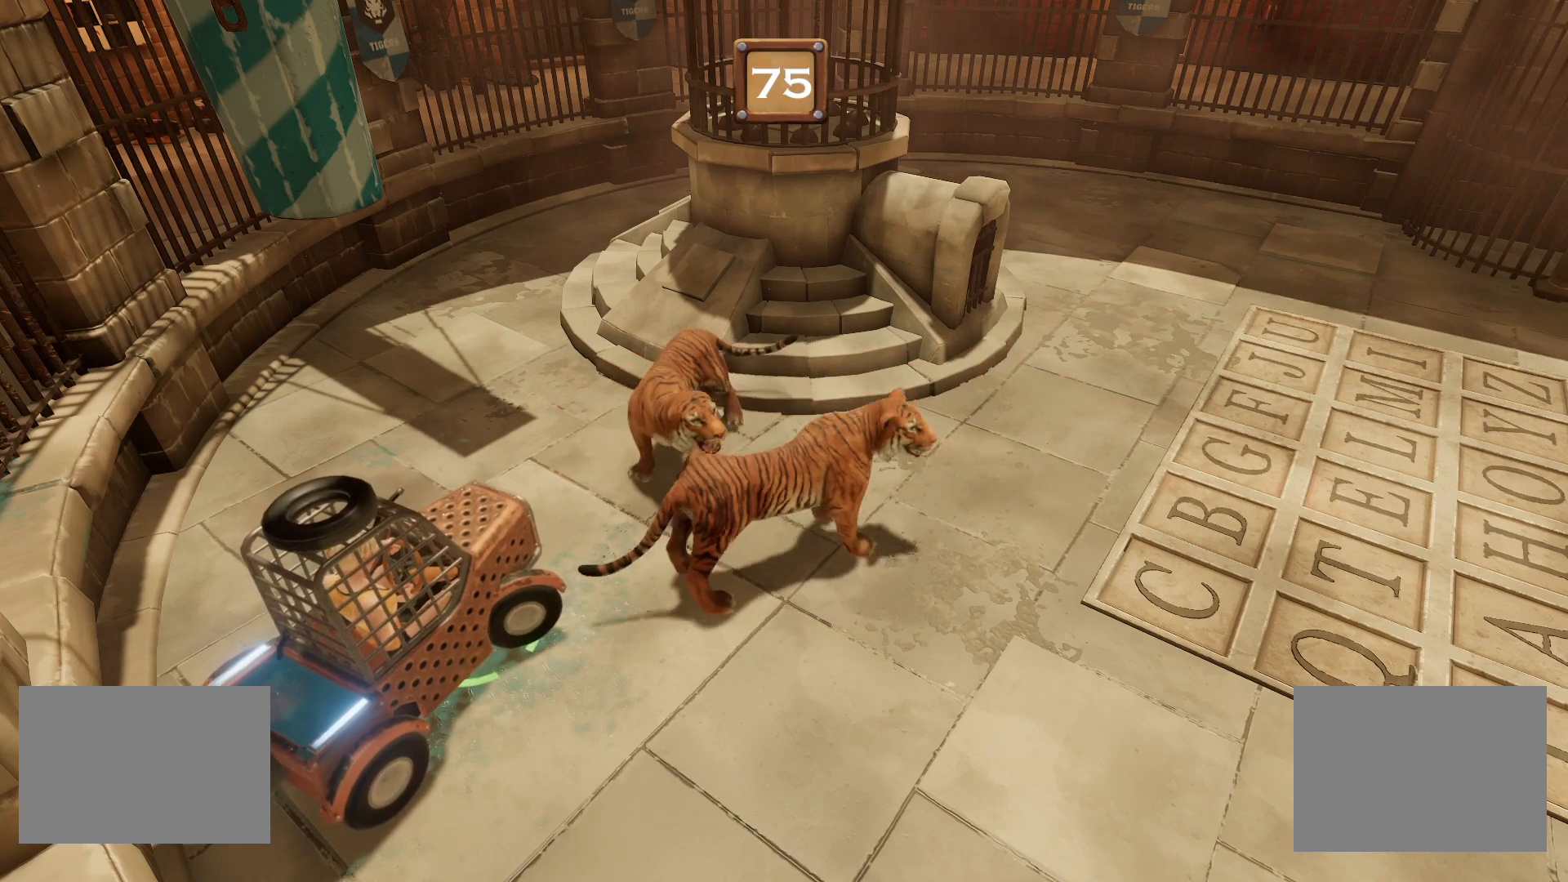
{"buttons": ["R1"], "right_stick": "center", "events": []}
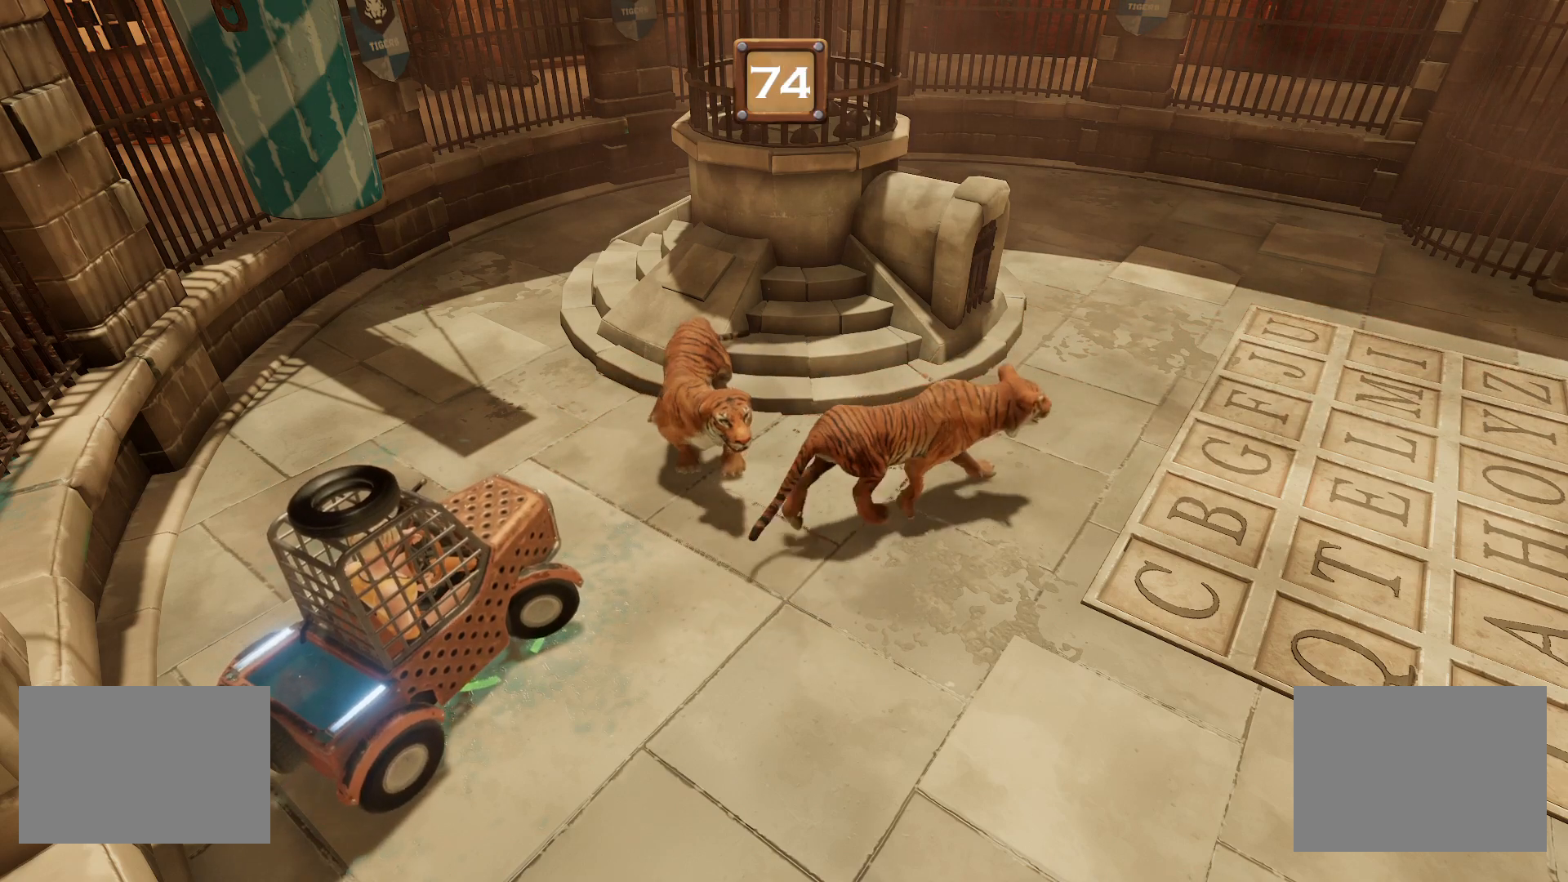
{"buttons": ["R1"], "right_stick": "center", "events": []}
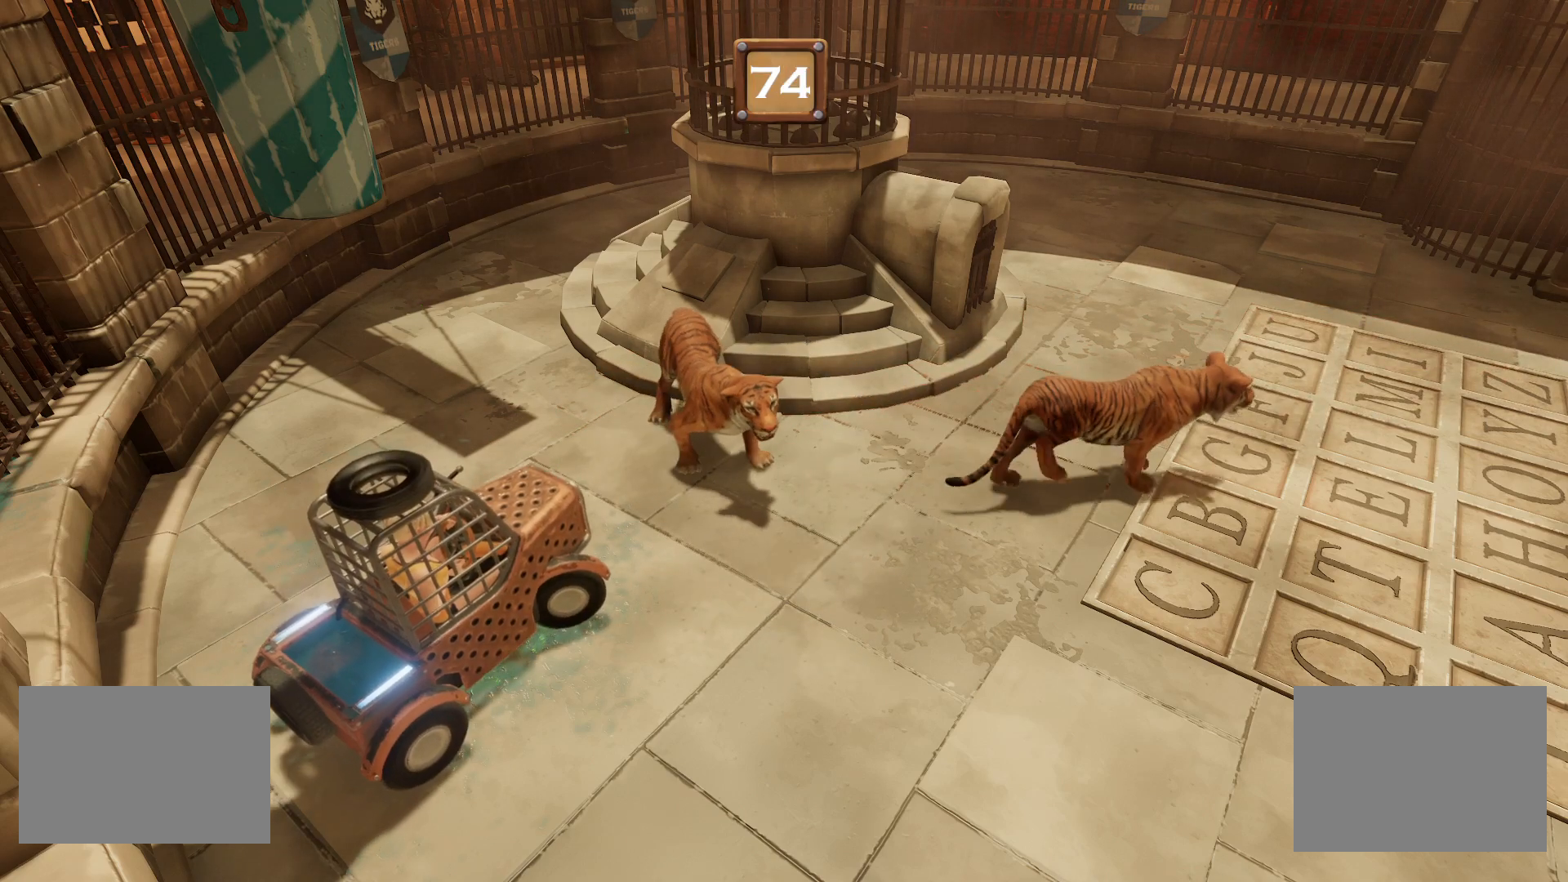
{"buttons": ["R1"], "right_stick": "center", "events": []}
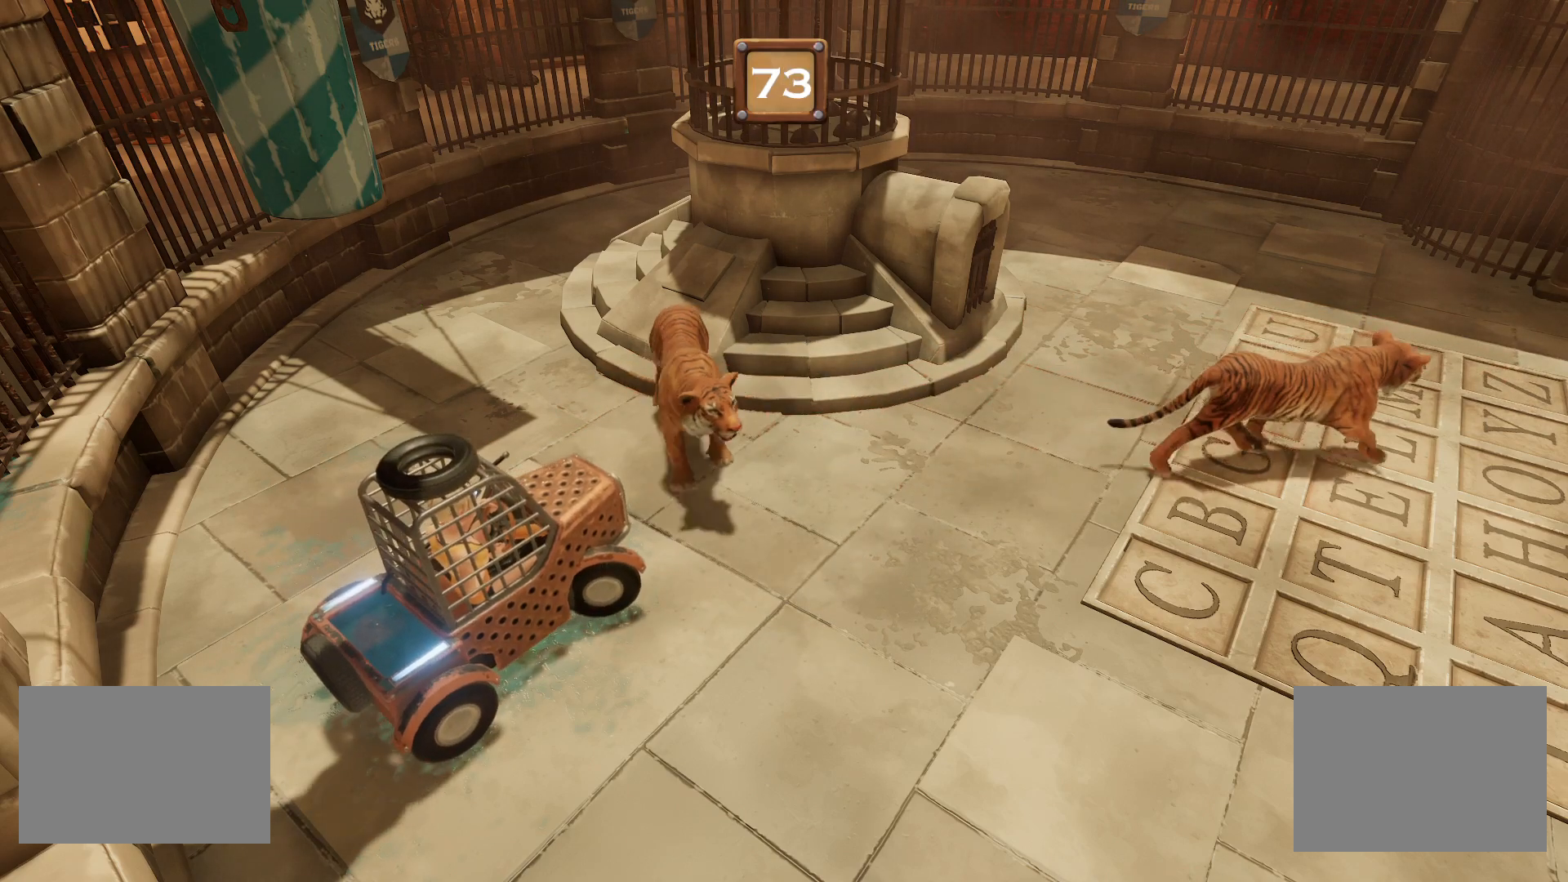
{"buttons": ["R1"], "right_stick": "center", "events": []}
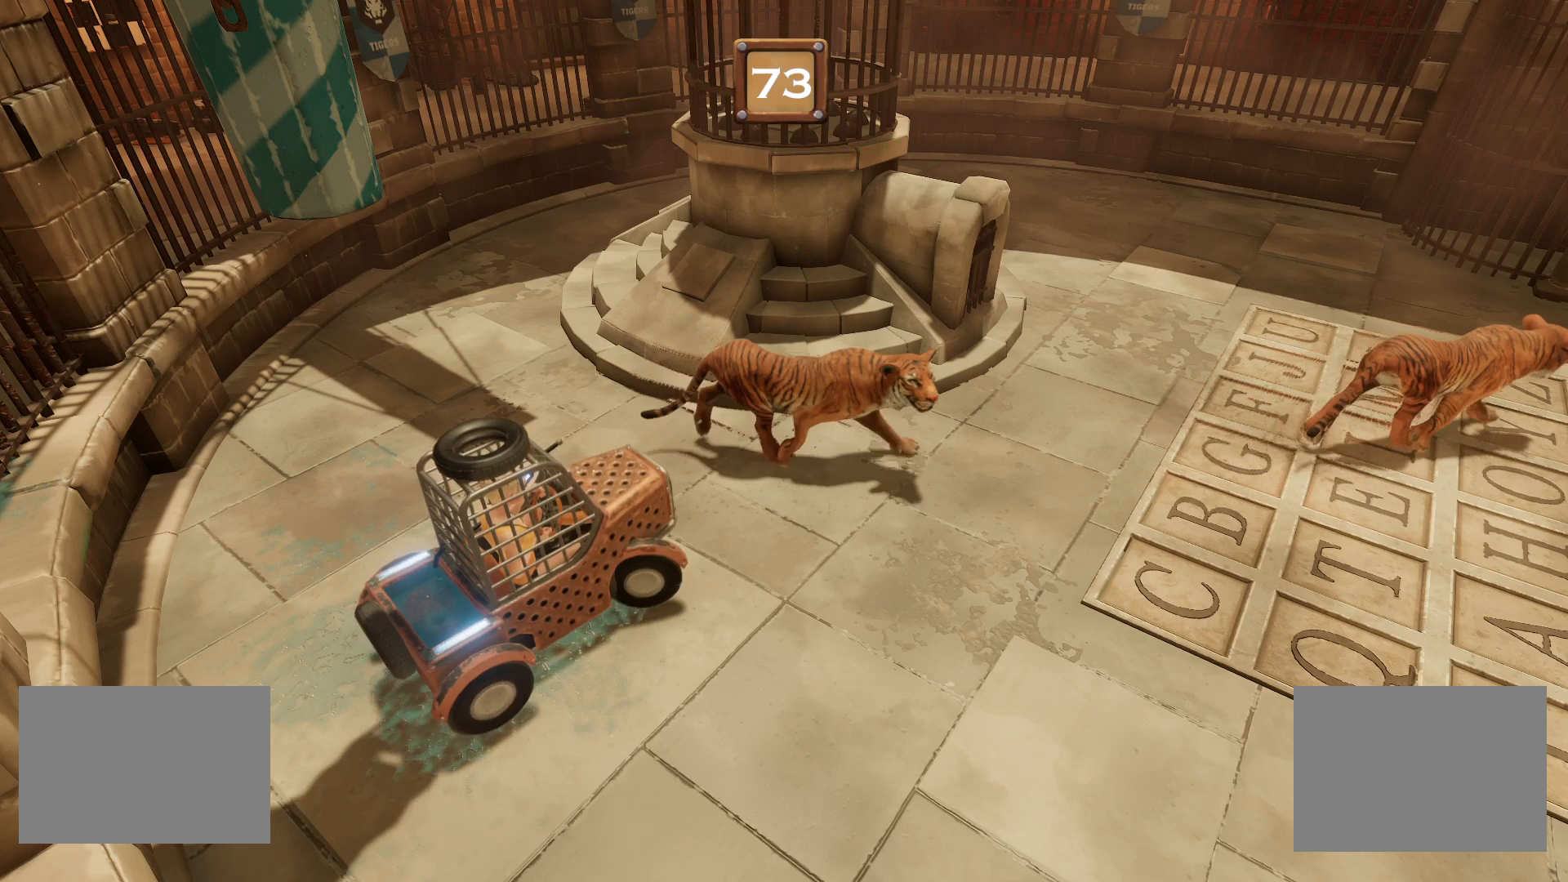
{"buttons": ["R1"], "right_stick": "center", "events": []}
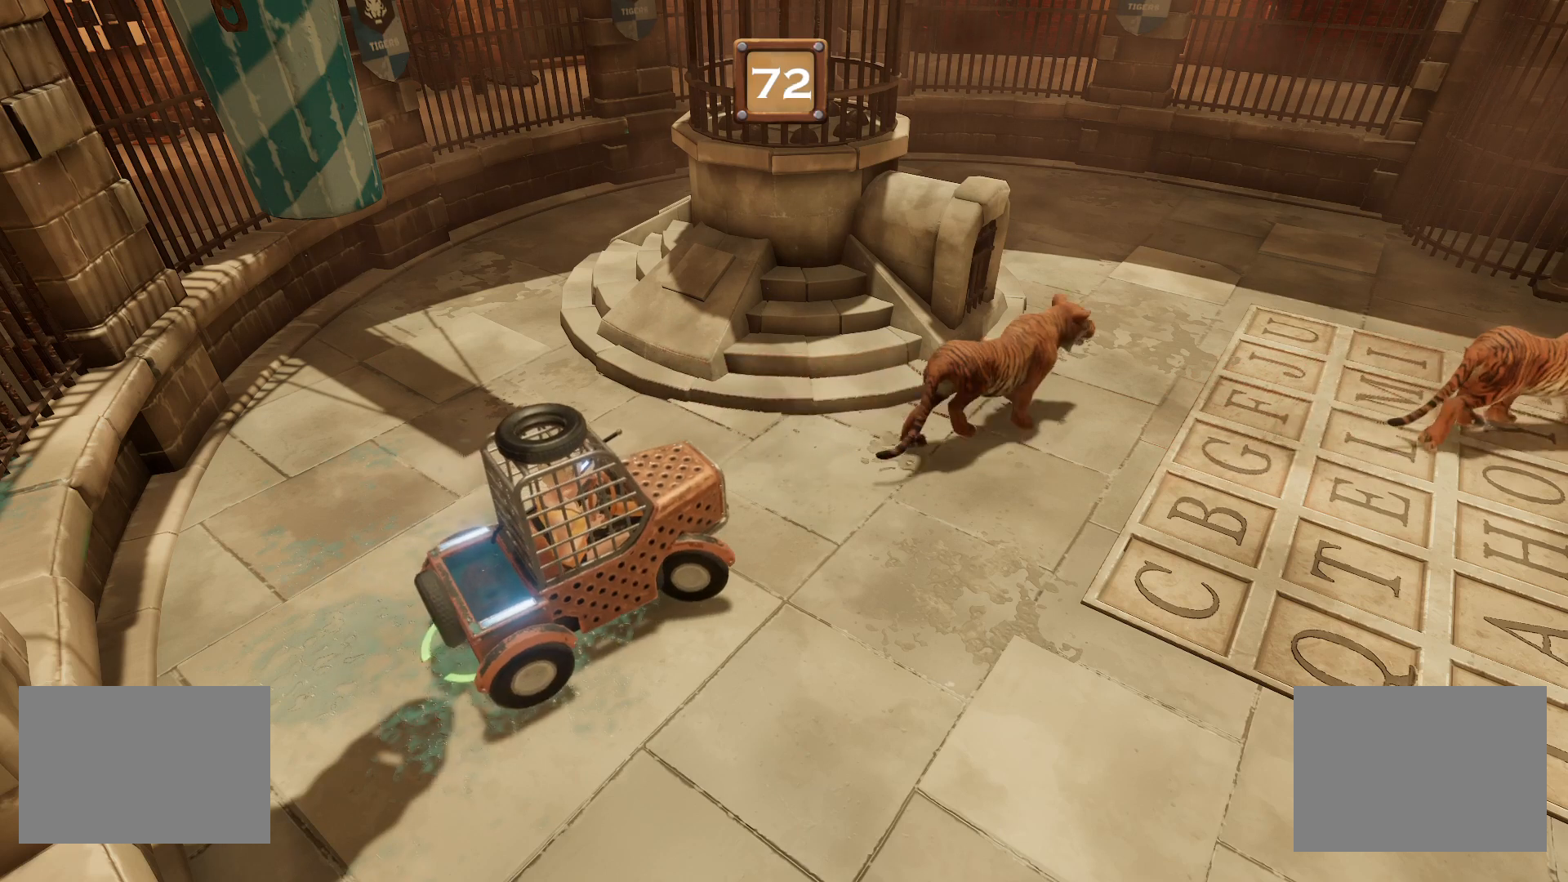
{"buttons": ["R1"], "right_stick": "center", "events": []}
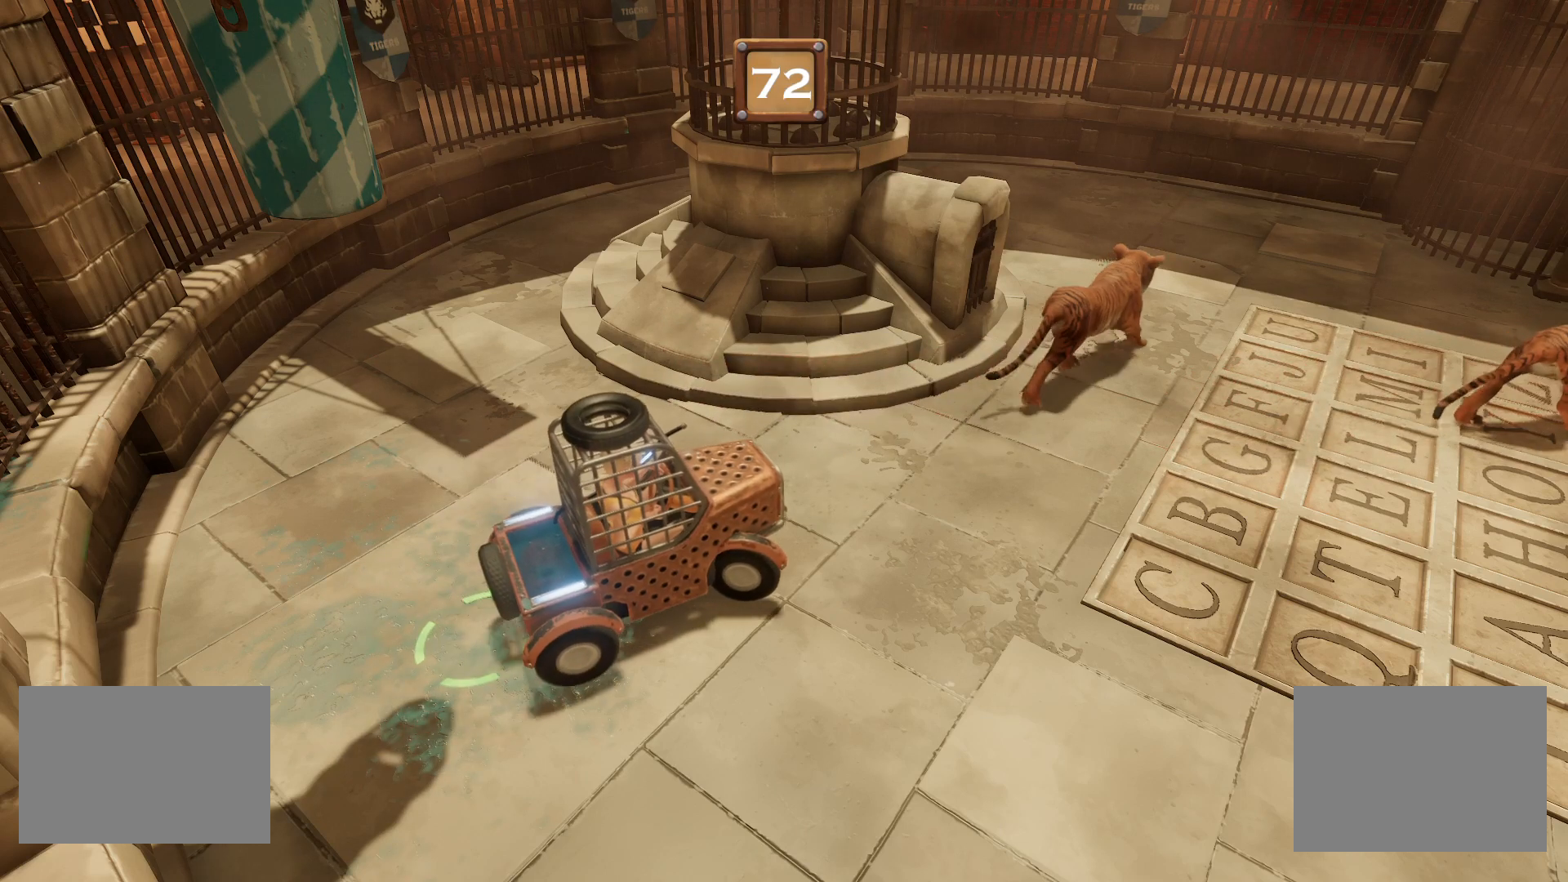
{"buttons": ["R1"], "right_stick": "center", "events": []}